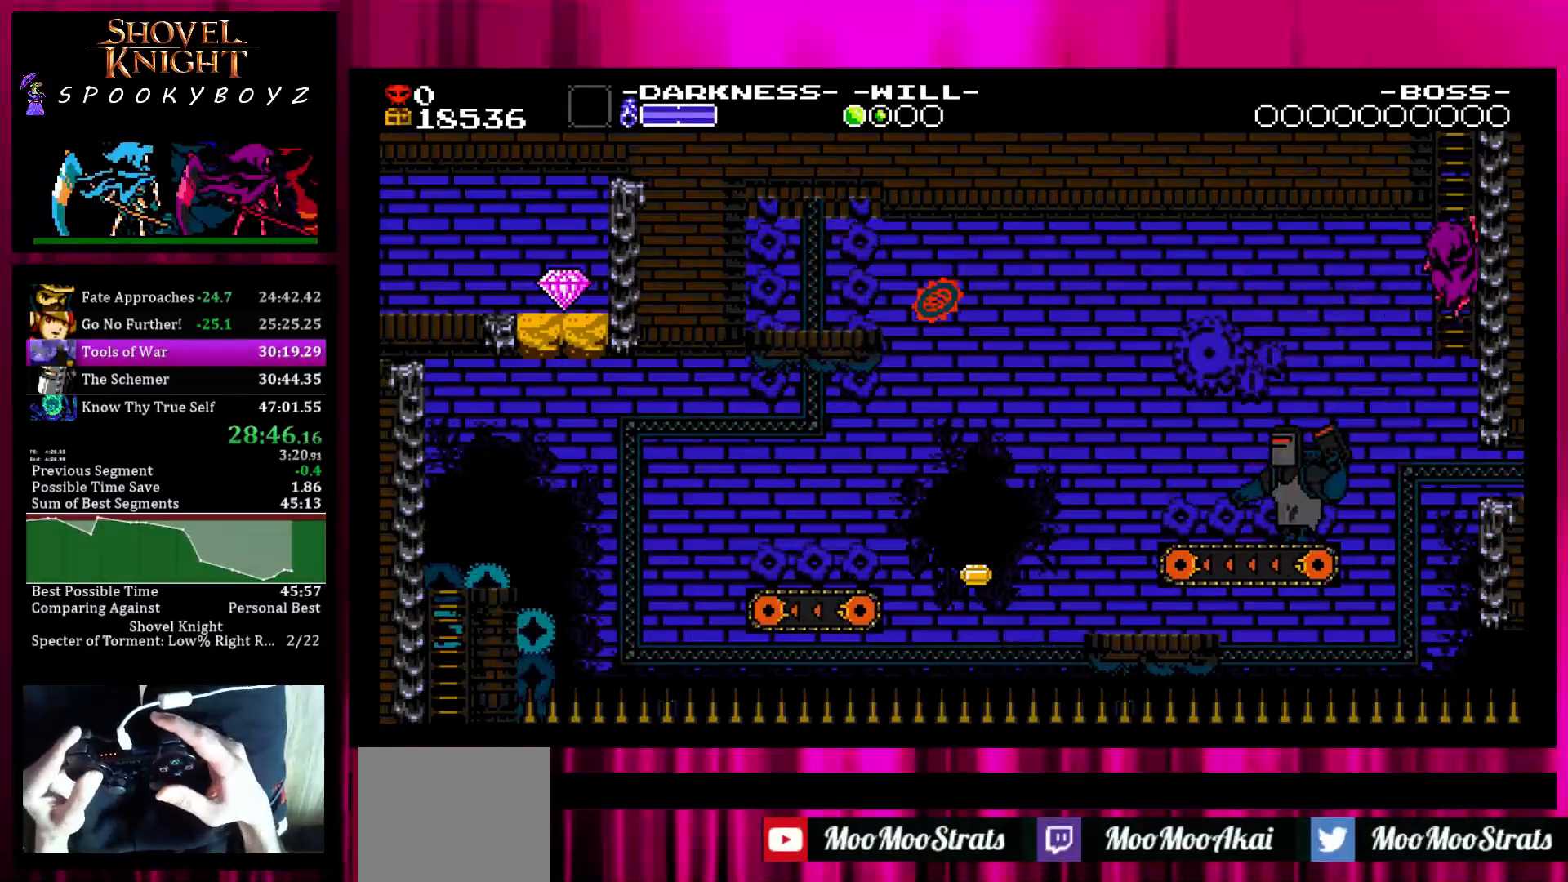
Gameplay with a controller (PlayStation layout); each line is a JSON object with the inputs held at the frame after it. "events" lists button and stick changes between this image and that frame as [ms after this image, input, new state], when the widget could be followed in between. Not read: L3 R3.
{"buttons": [], "left_stick": "up", "right_stick": "center", "events": [[383, "left_stick", "up"]]}
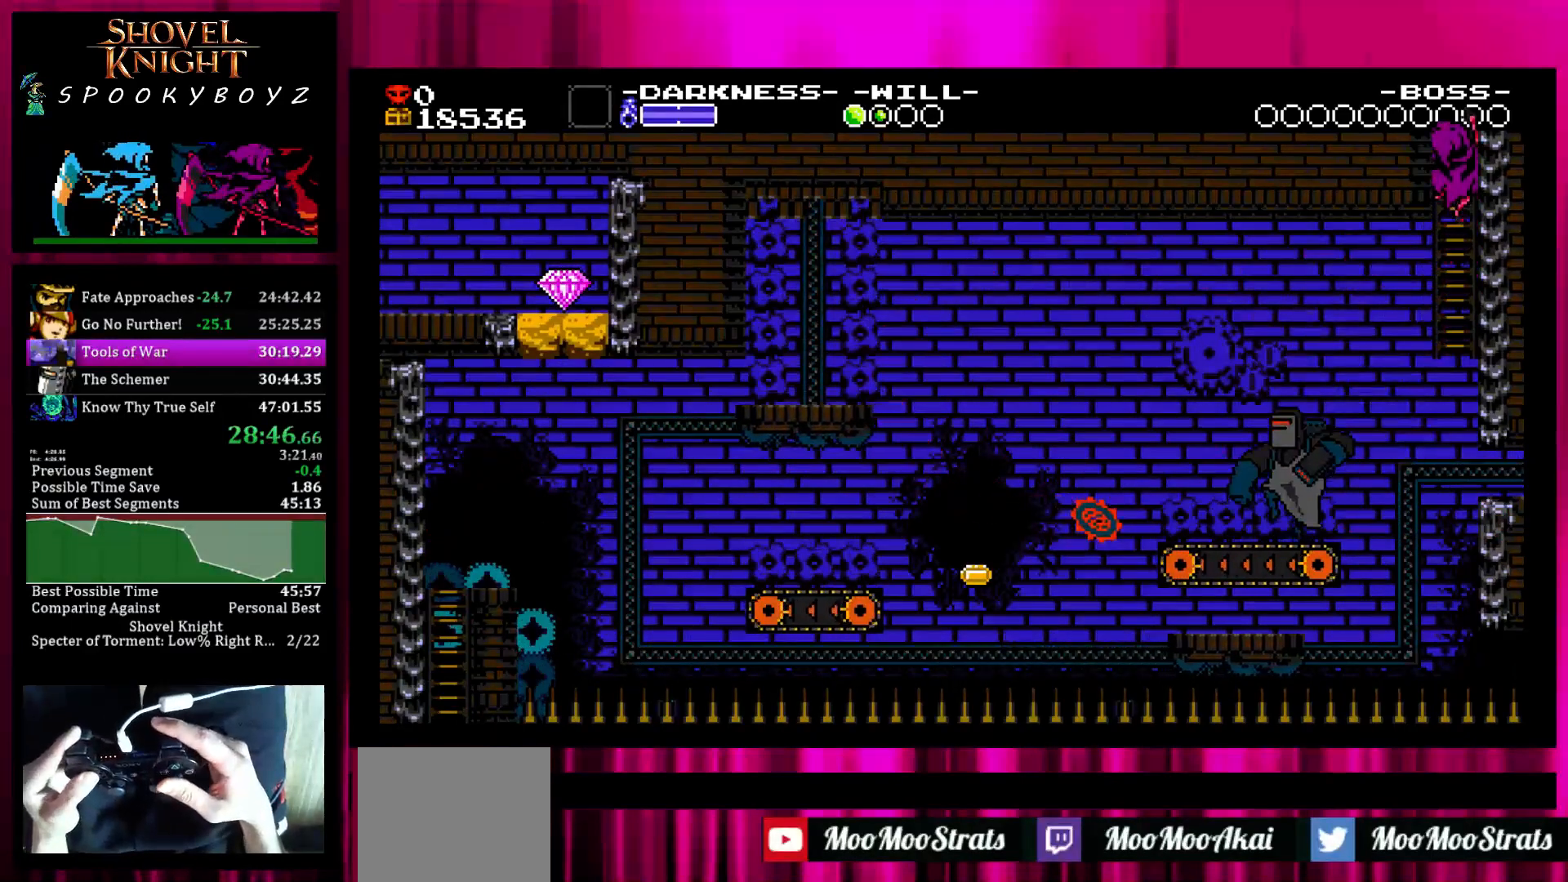
{"buttons": ["SQUARE"], "left_stick": "up-left", "right_stick": "center", "events": [[183, "left_stick", "up-left"], [283, "SQUARE", "down"], [383, "SQUARE", "up"], [433, "SQUARE", "down"]]}
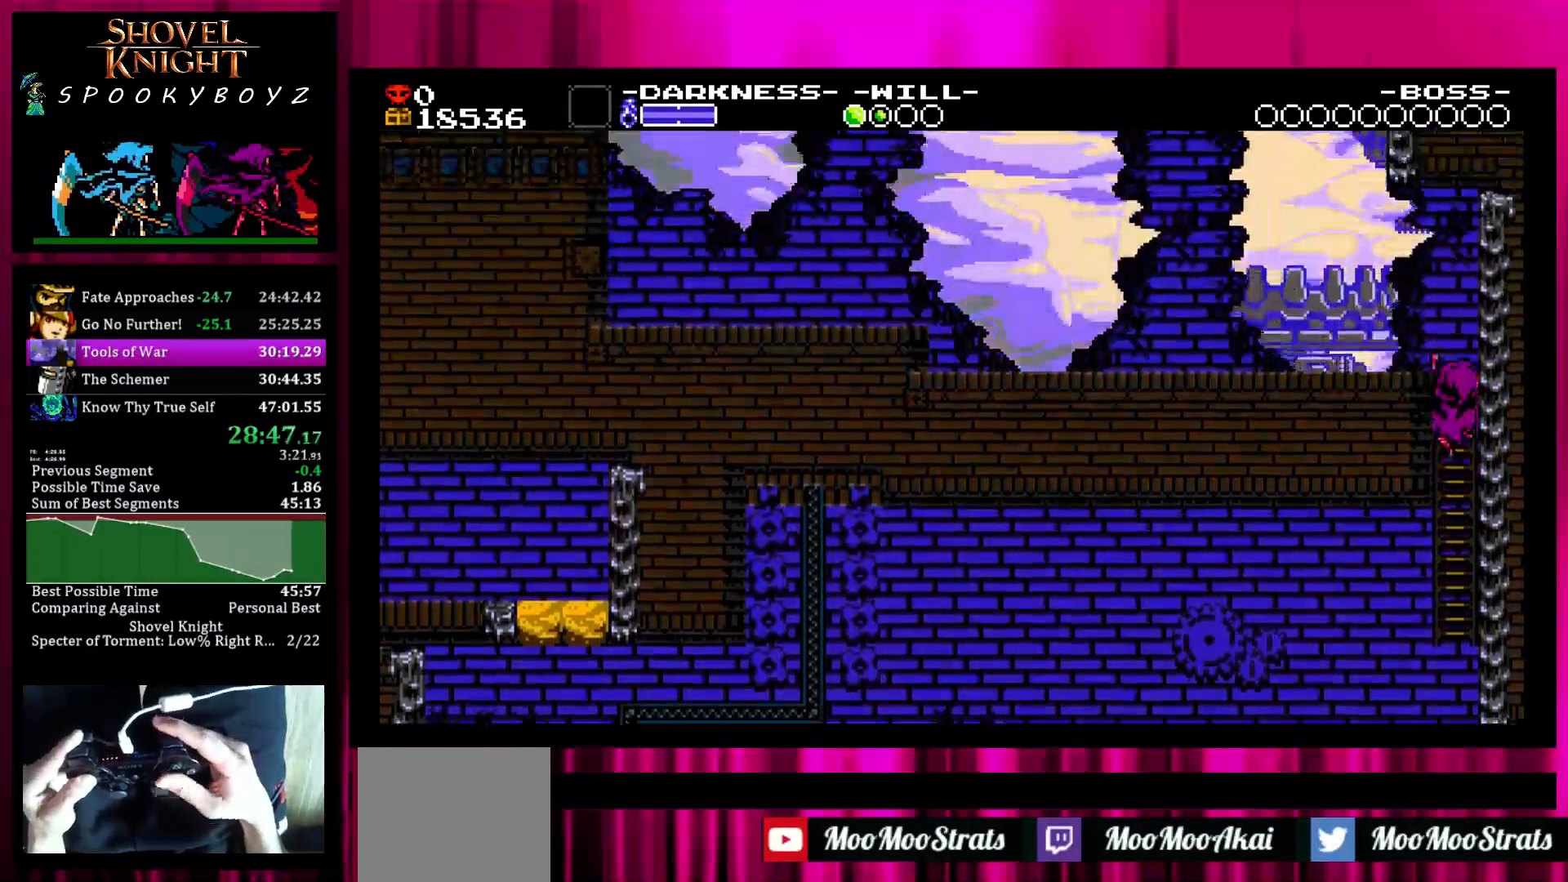
{"buttons": [], "left_stick": "up-left", "right_stick": "center", "events": [[33, "SQUARE", "up"], [83, "SQUARE", "down"], [183, "SQUARE", "up"], [250, "SQUARE", "down"], [333, "SQUARE", "up"], [383, "SQUARE", "down"], [450, "SQUARE", "up"]]}
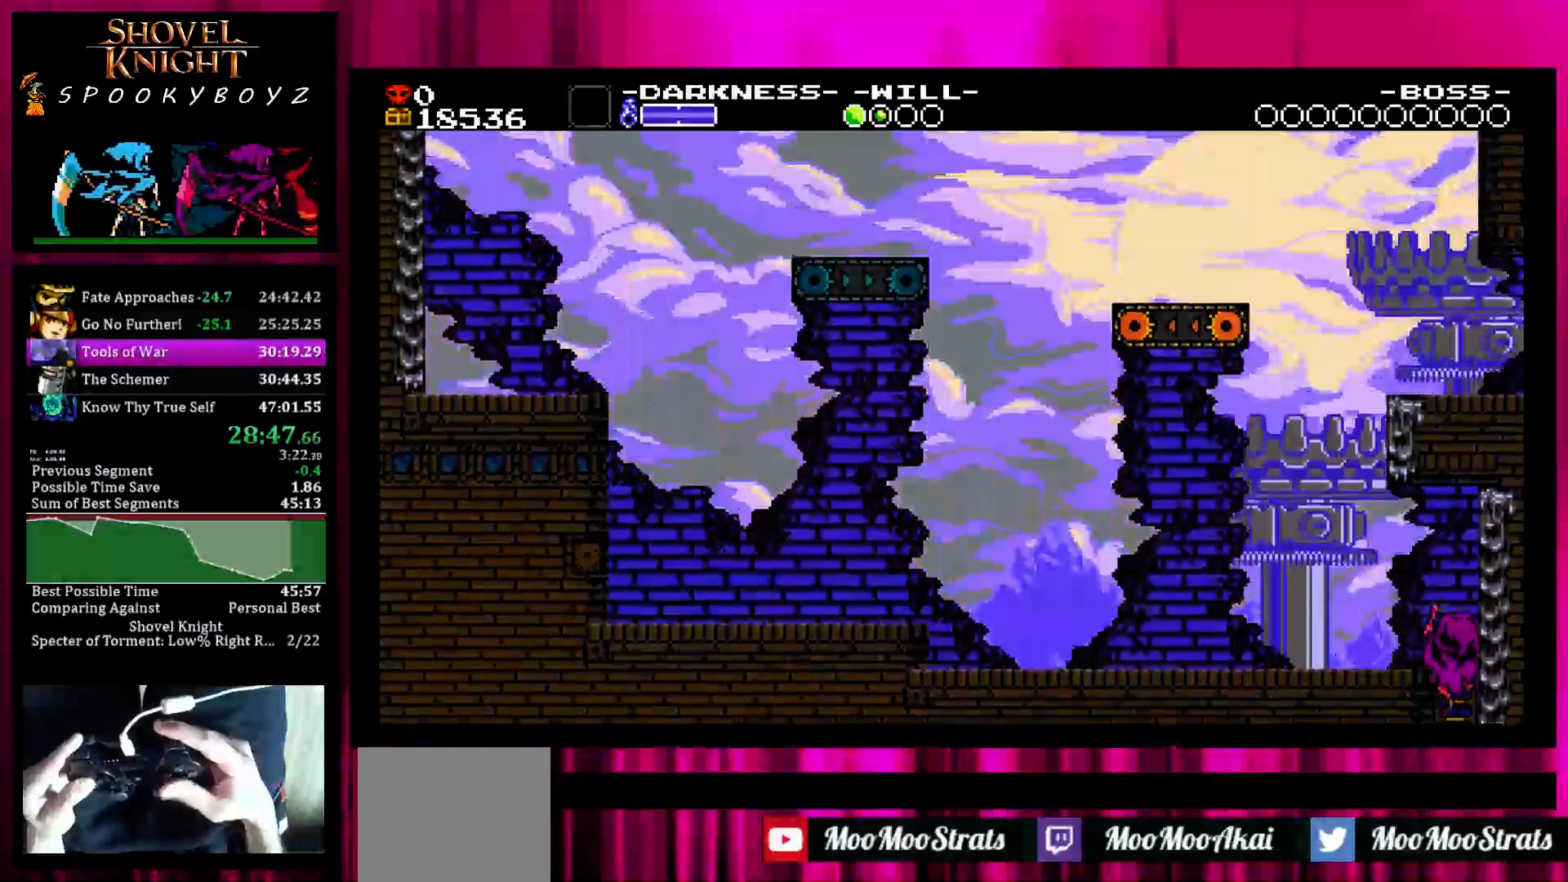
{"buttons": [], "left_stick": "left", "right_stick": "center", "events": [[33, "SQUARE", "down"], [83, "SQUARE", "up"], [200, "SQUARE", "down"], [250, "SQUARE", "up"], [300, "SQUARE", "down"], [400, "SQUARE", "up"], [450, "left_stick", "left"]]}
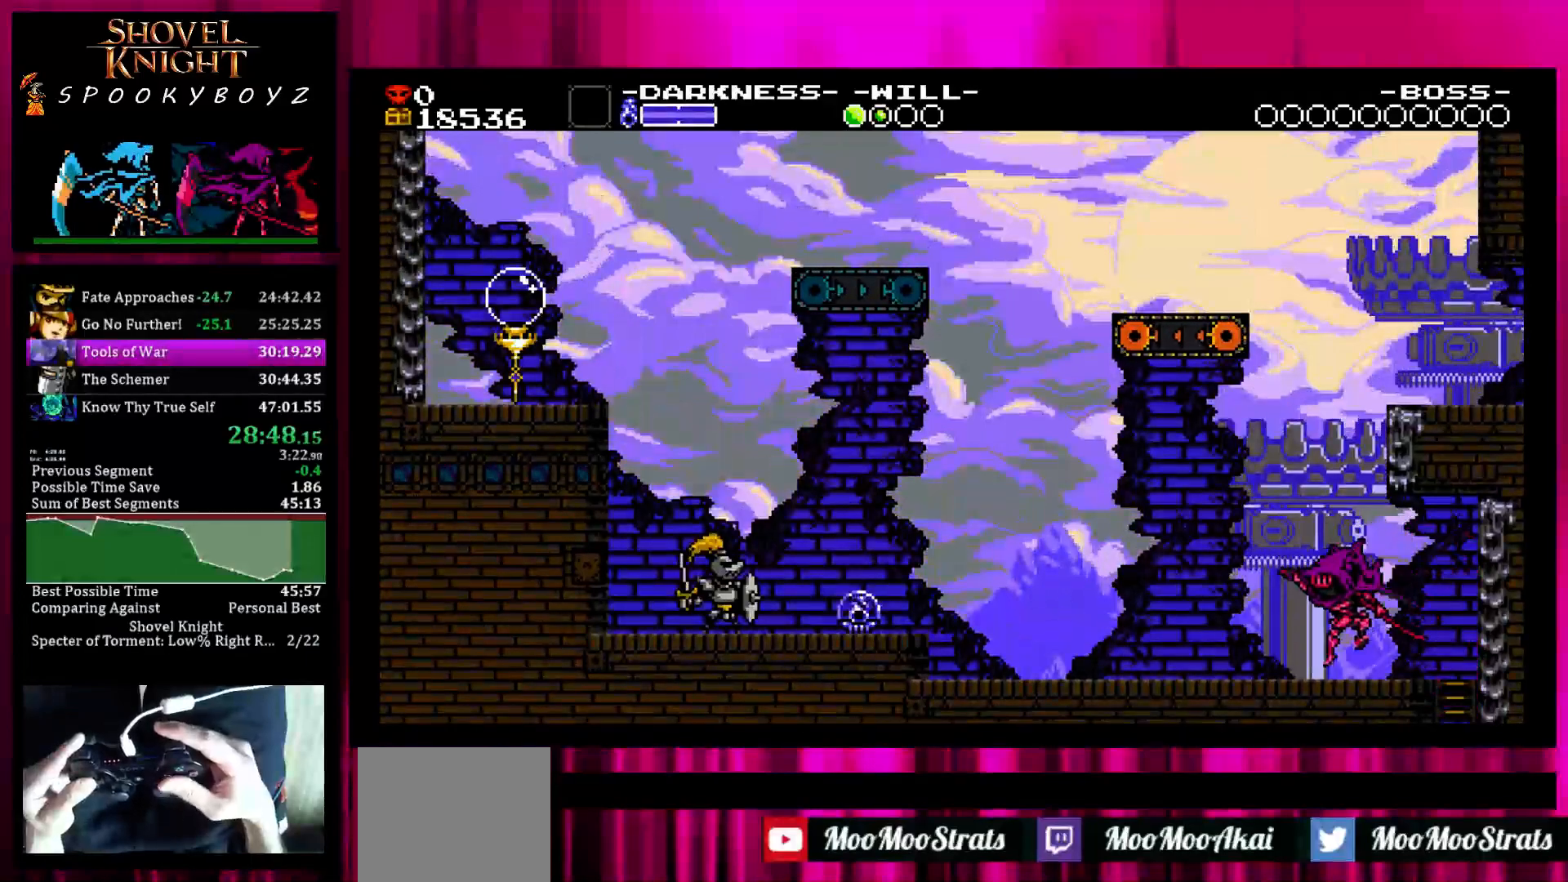
{"buttons": [], "left_stick": "left", "right_stick": "center", "events": []}
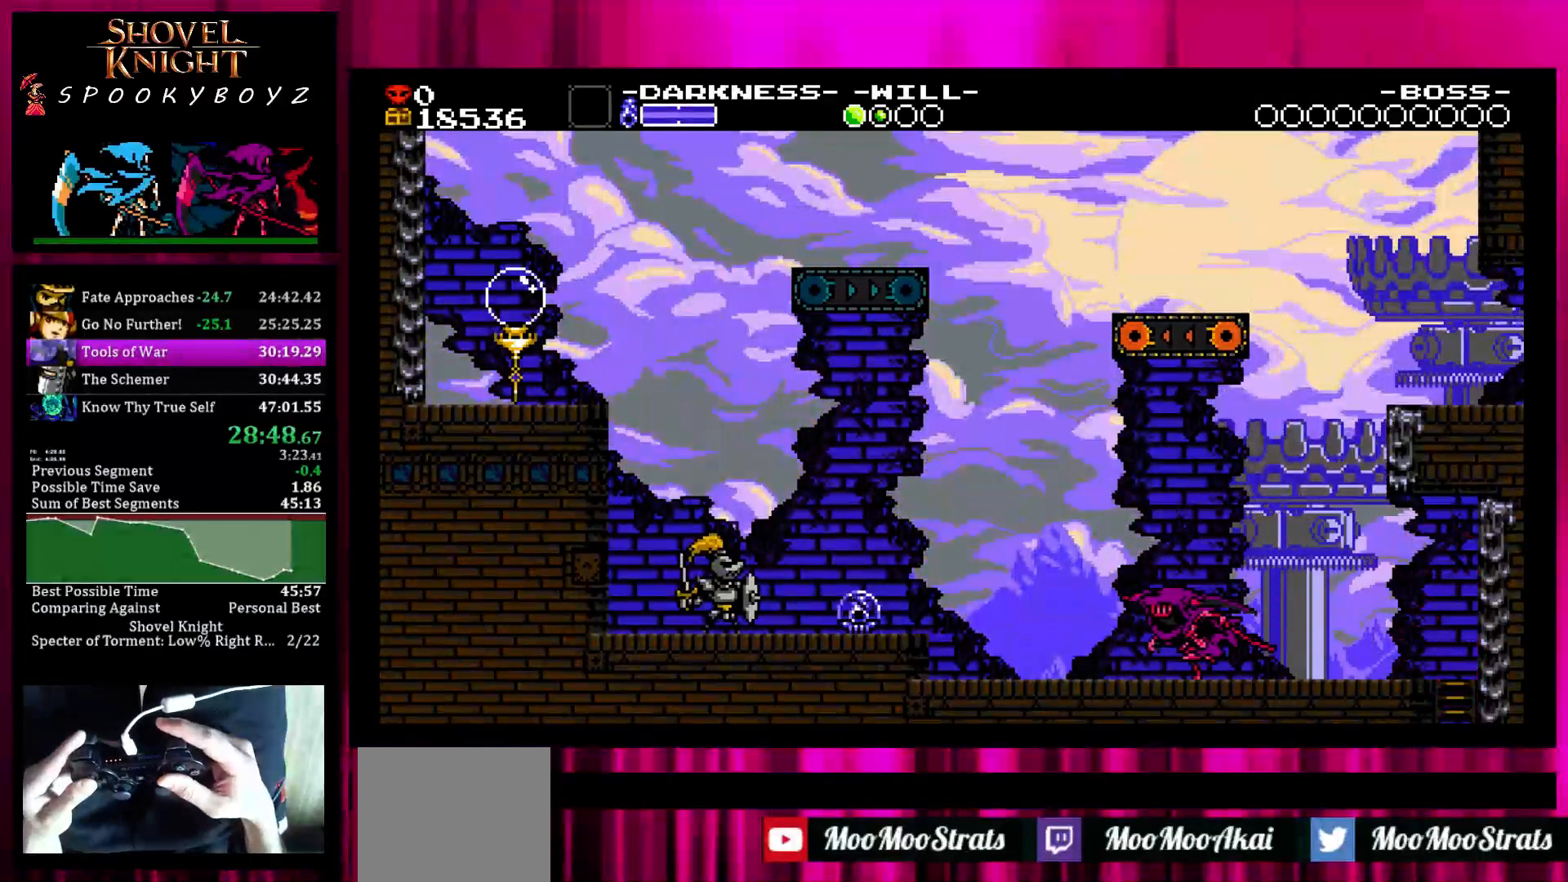
{"buttons": [], "left_stick": "left", "right_stick": "center", "events": []}
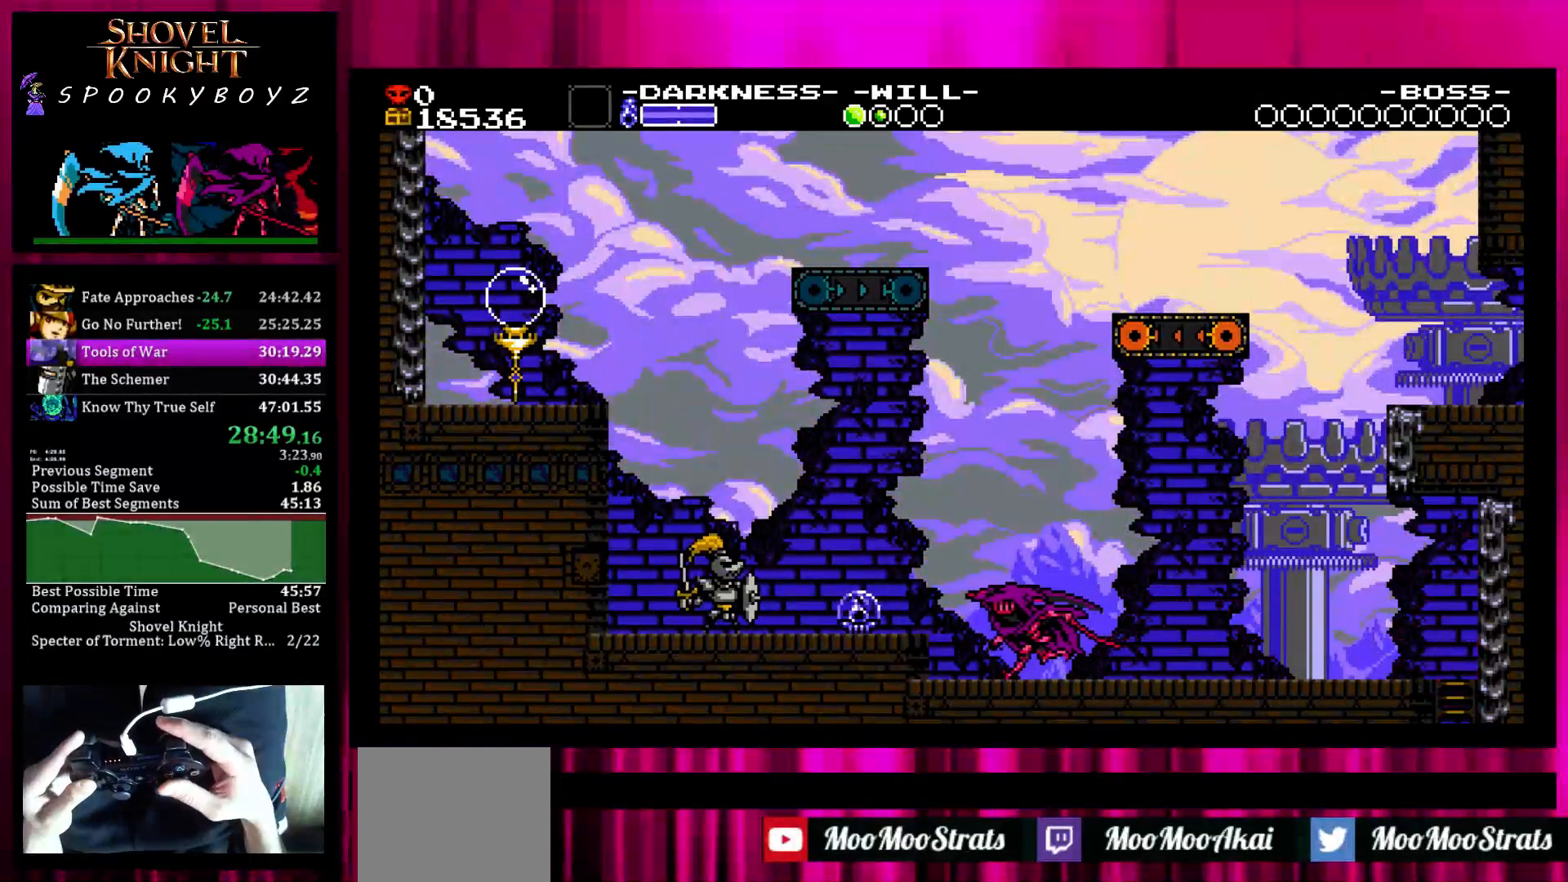
{"buttons": ["SQUARE"], "left_stick": "right", "right_stick": "center", "events": [[50, "SQUARE", "down"], [183, "SQUARE", "up"], [450, "SQUARE", "down"], [450, "left_stick", "right"]]}
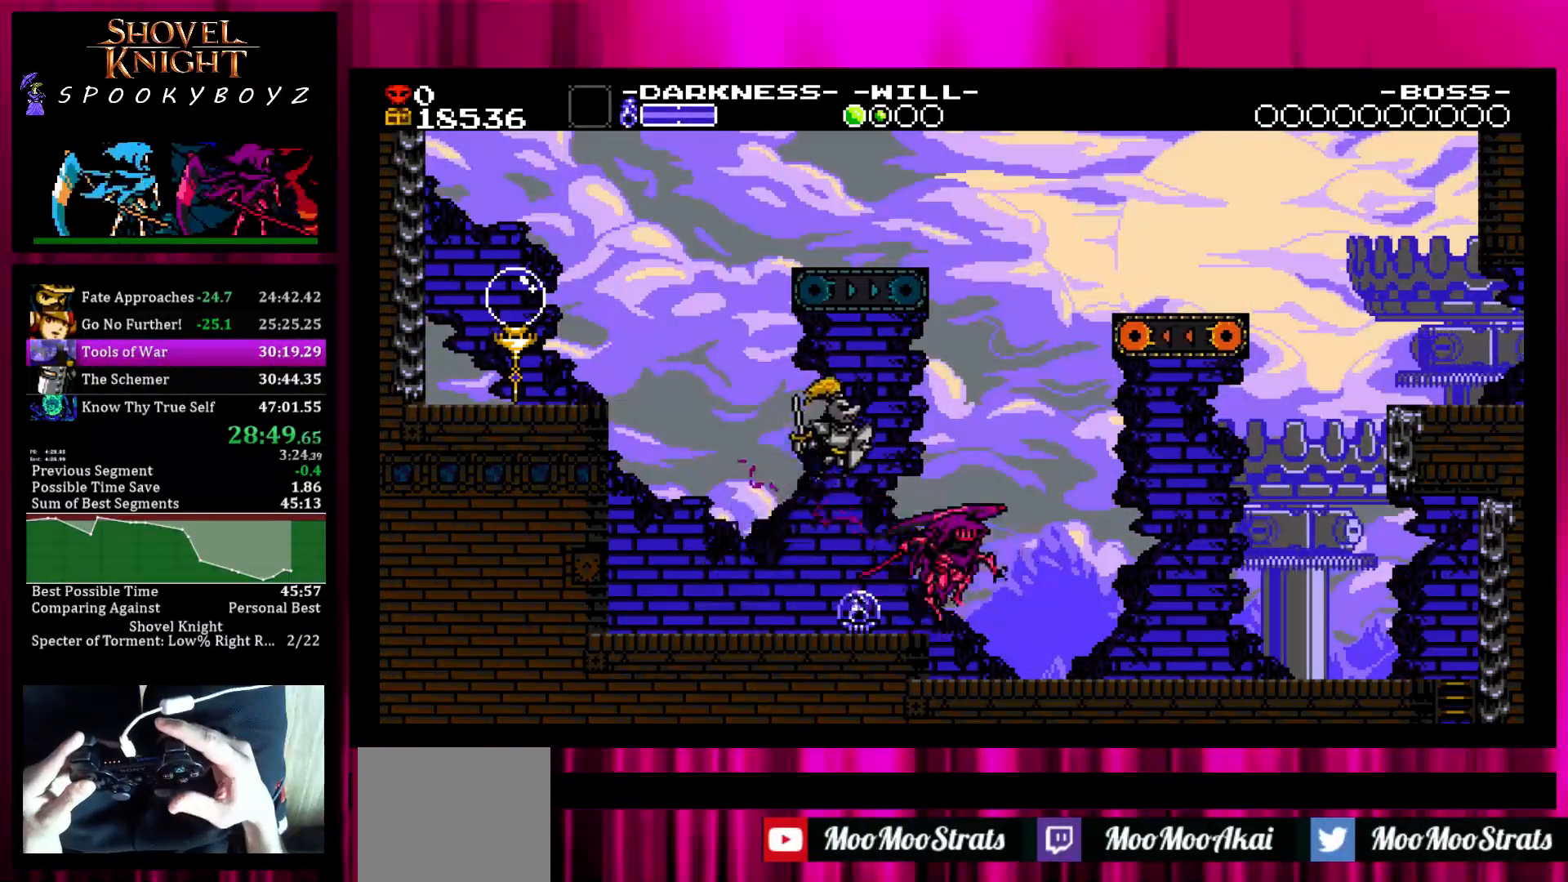
{"buttons": [], "left_stick": "right", "right_stick": "center", "events": [[100, "SQUARE", "up"], [200, "TRIANGLE", "down"], [200, "left_stick", "left"], [300, "TRIANGLE", "up"], [350, "left_stick", "right"]]}
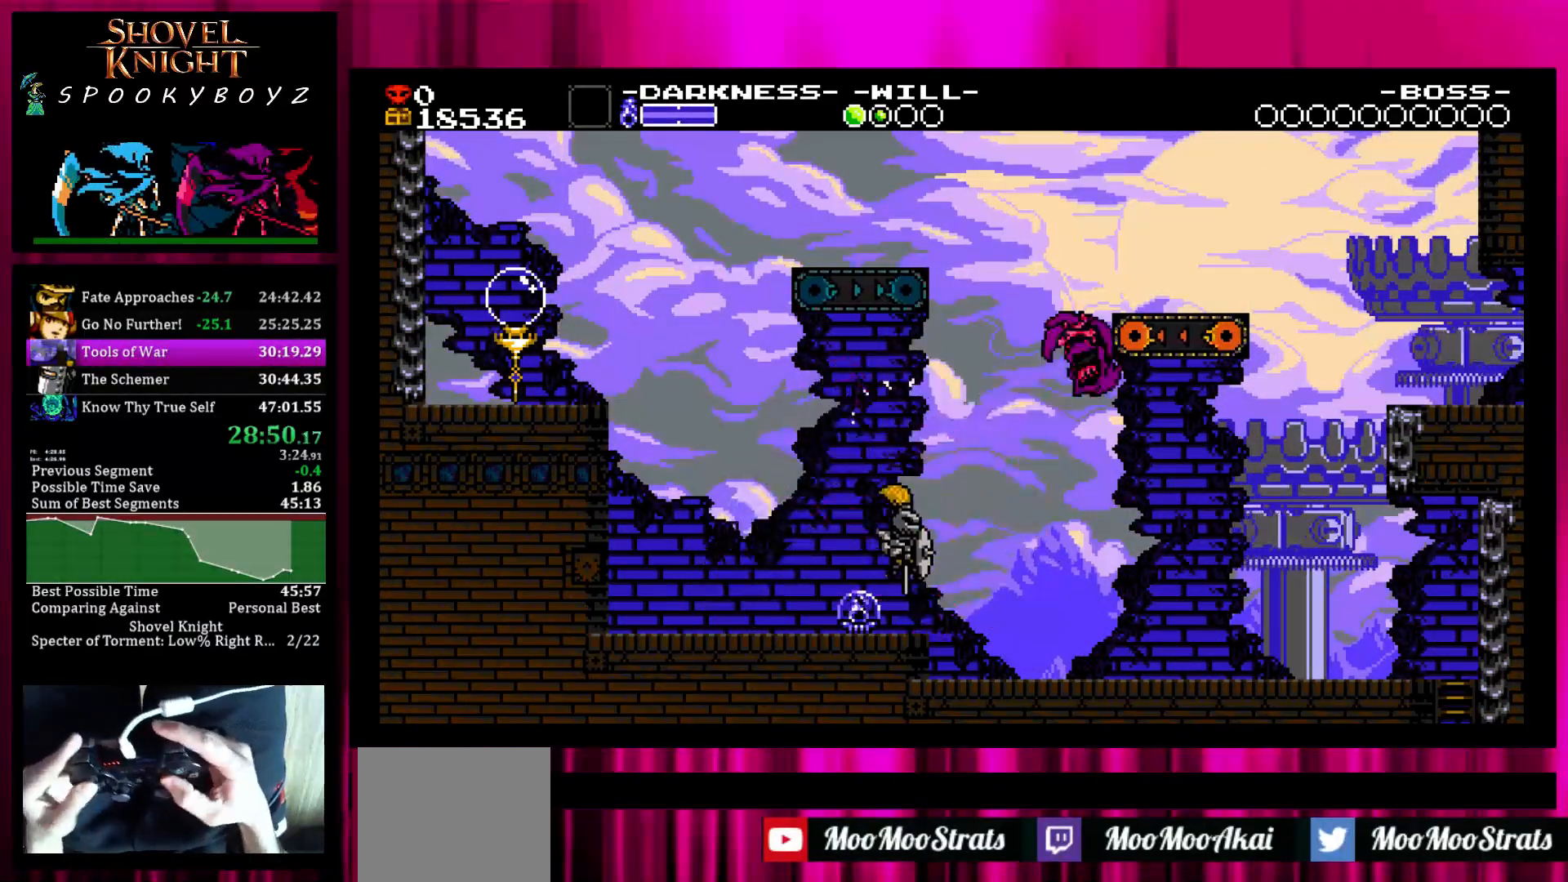
{"buttons": [], "left_stick": "right", "right_stick": "center", "events": [[267, "TRIANGLE", "down"], [367, "TRIANGLE", "up"]]}
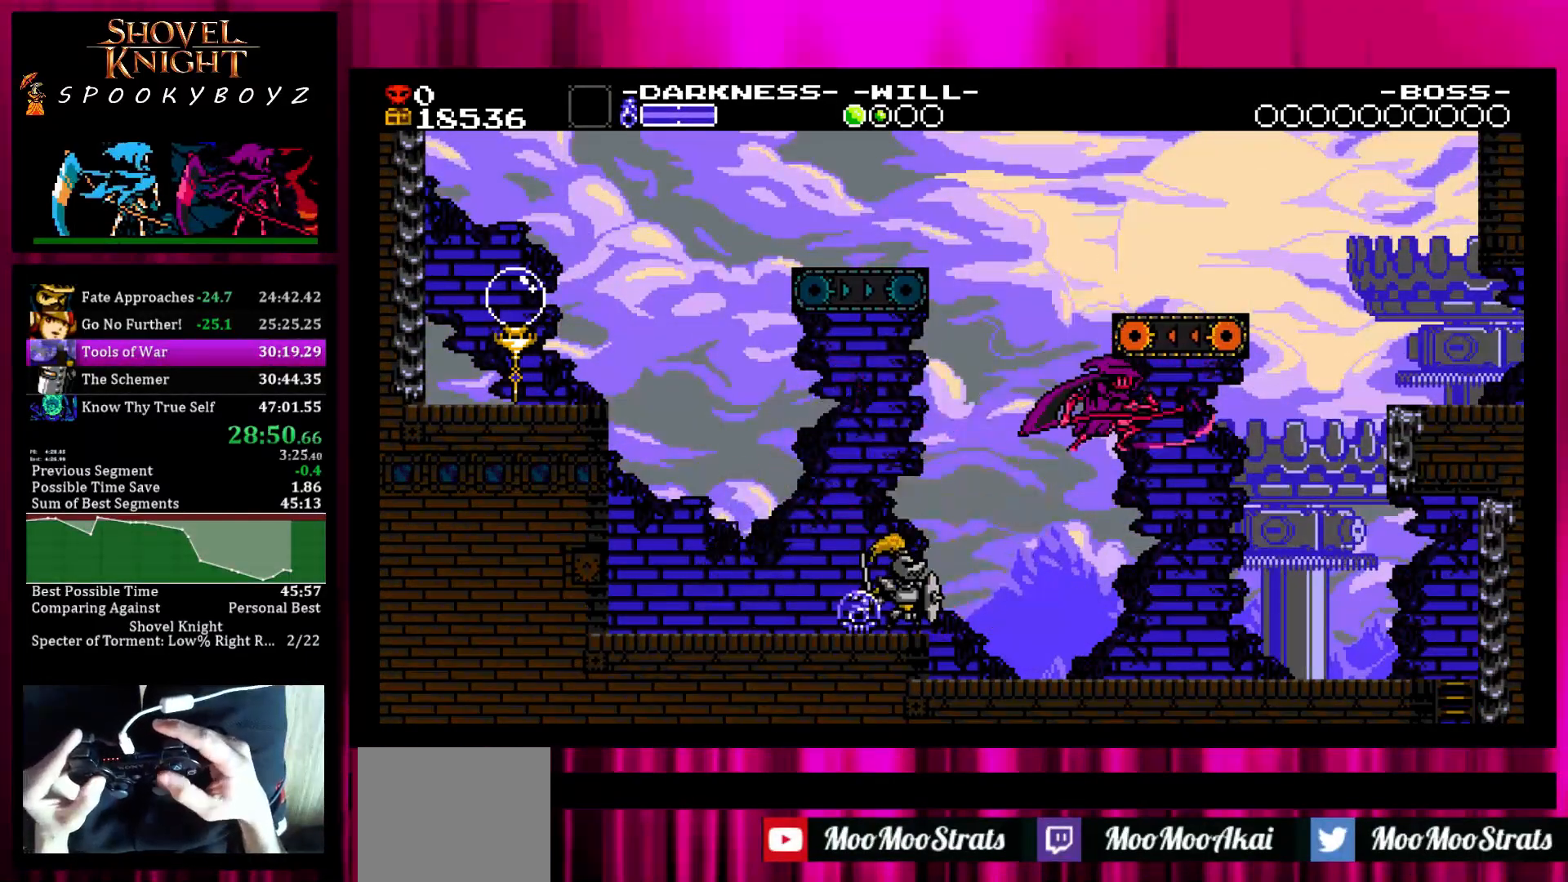
{"buttons": ["SQUARE"], "left_stick": "left", "right_stick": "center", "events": [[217, "left_stick", "left"], [367, "SQUARE", "down"]]}
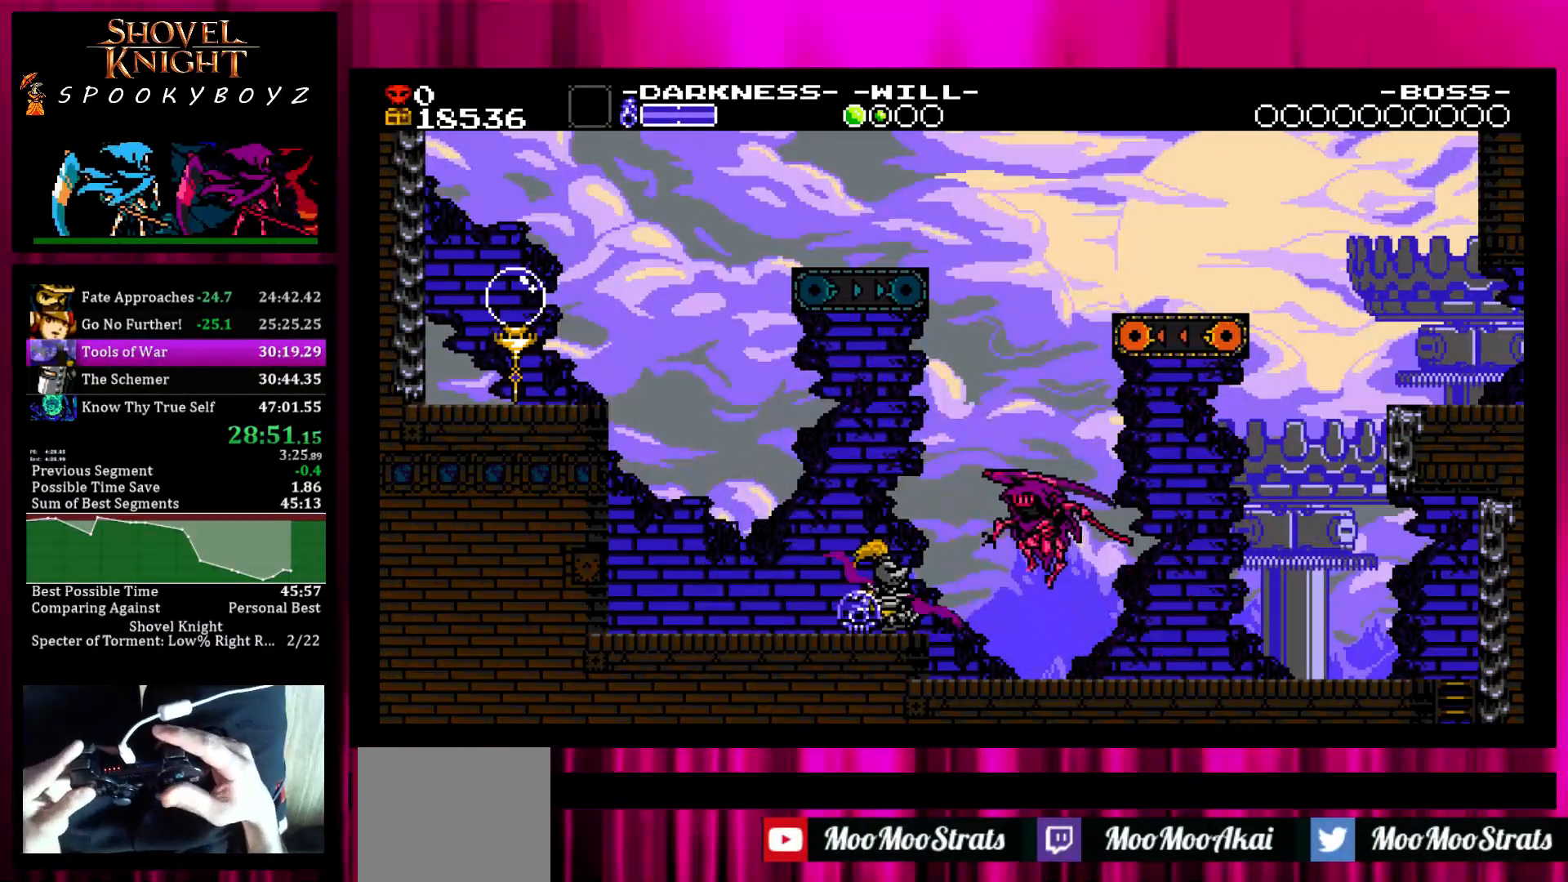
{"buttons": [], "left_stick": "up-right", "right_stick": "center", "events": [[67, "TRIANGLE", "down"], [117, "SQUARE", "up"], [217, "TRIANGLE", "up"], [367, "left_stick", "up-right"]]}
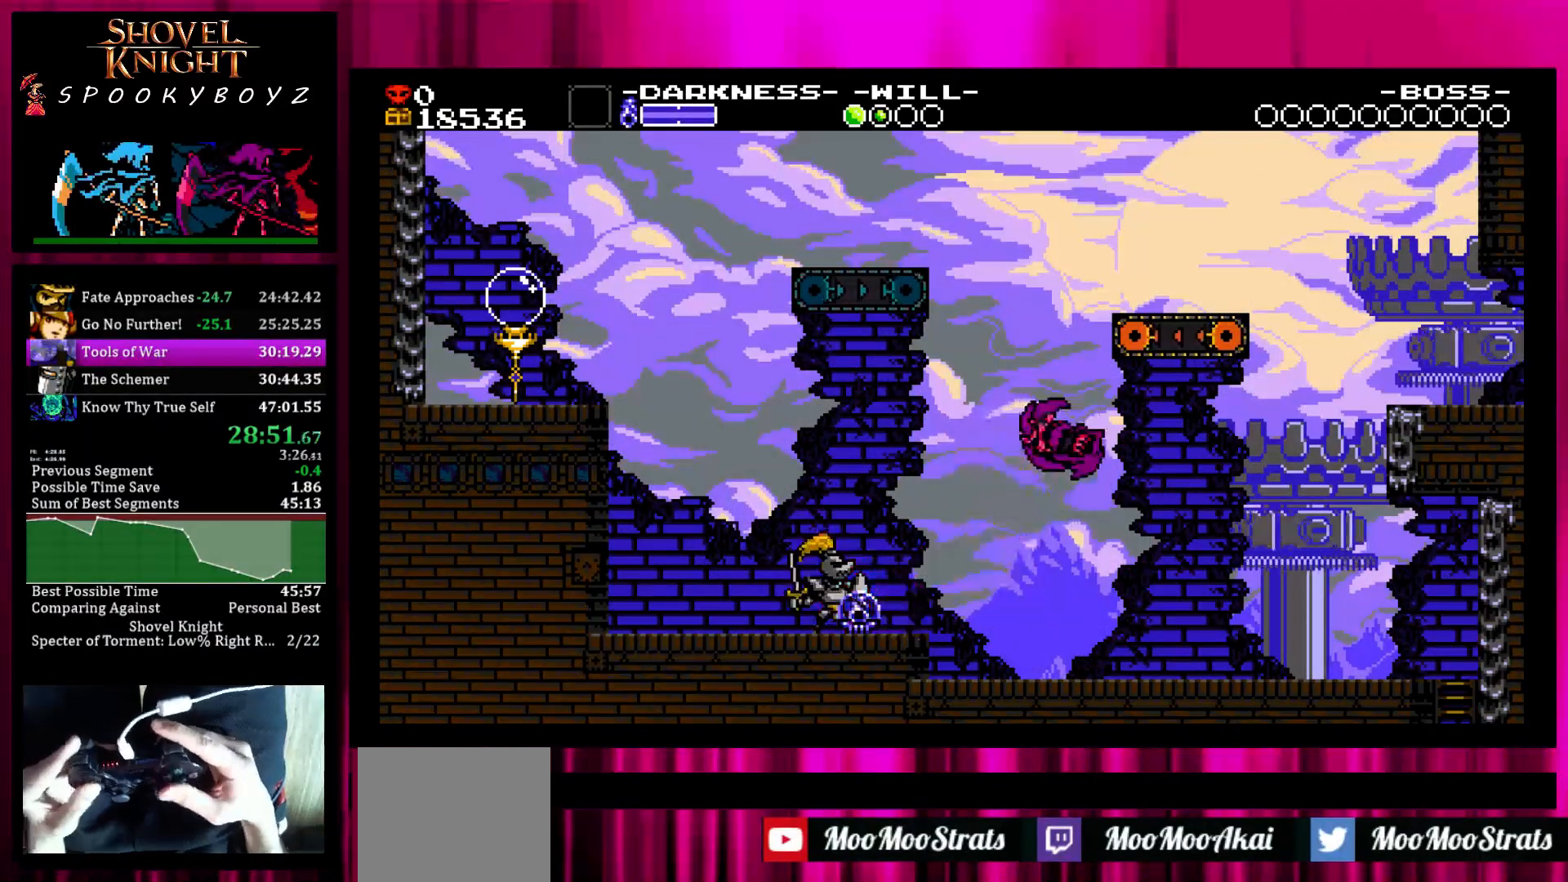
{"buttons": [], "left_stick": "left", "right_stick": "center", "events": [[17, "left_stick", "up-left"], [67, "left_stick", "left"], [167, "TRIANGLE", "down"], [317, "TRIANGLE", "up"]]}
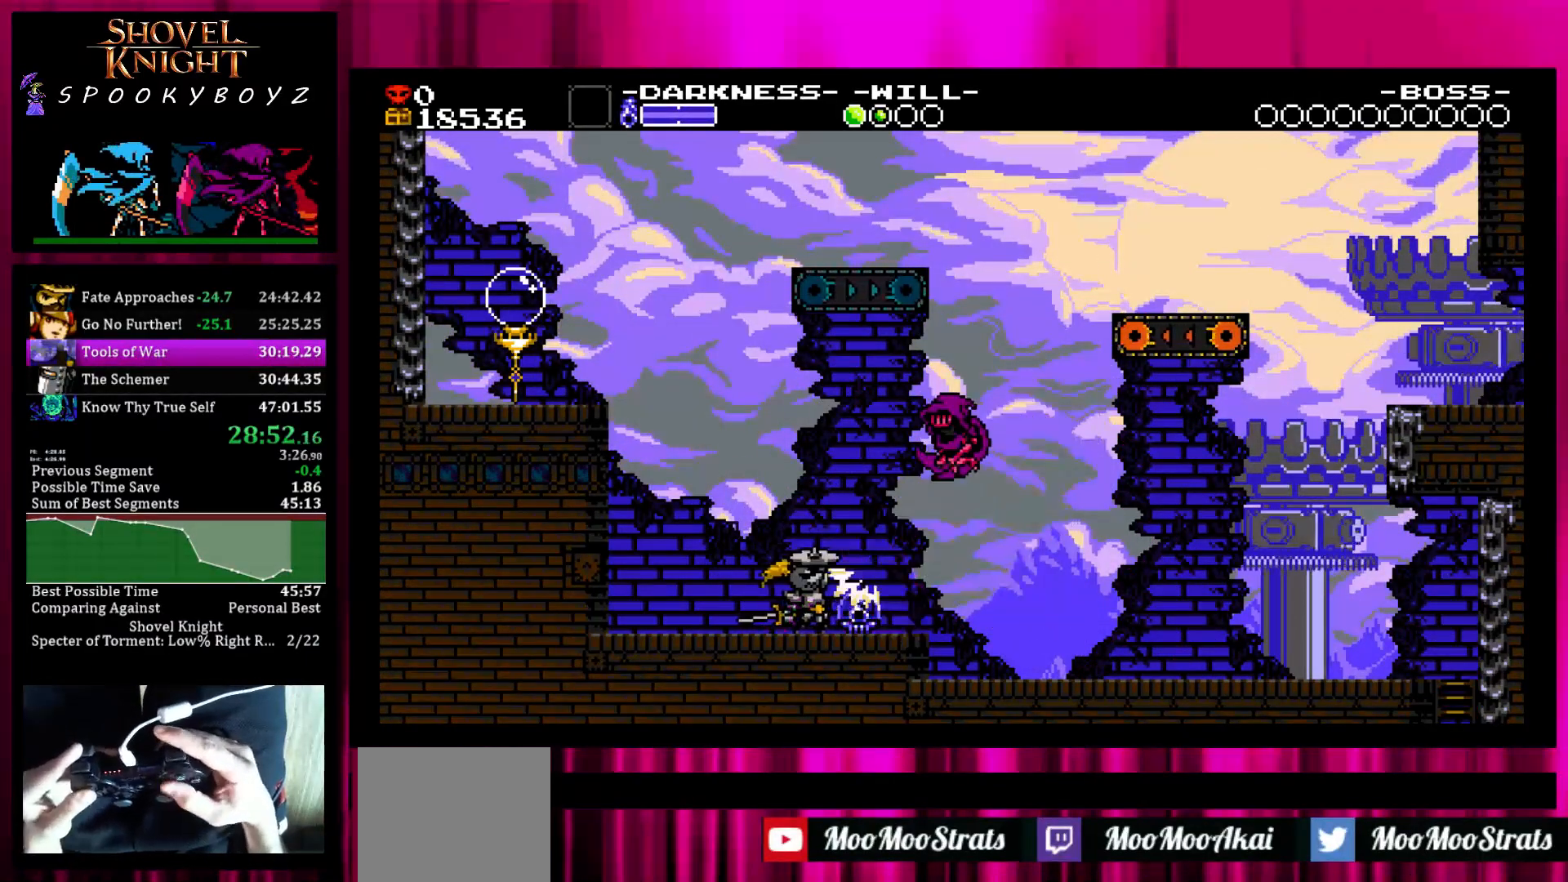
{"buttons": [], "left_stick": "center", "right_stick": "center", "events": [[117, "left_stick", "center"]]}
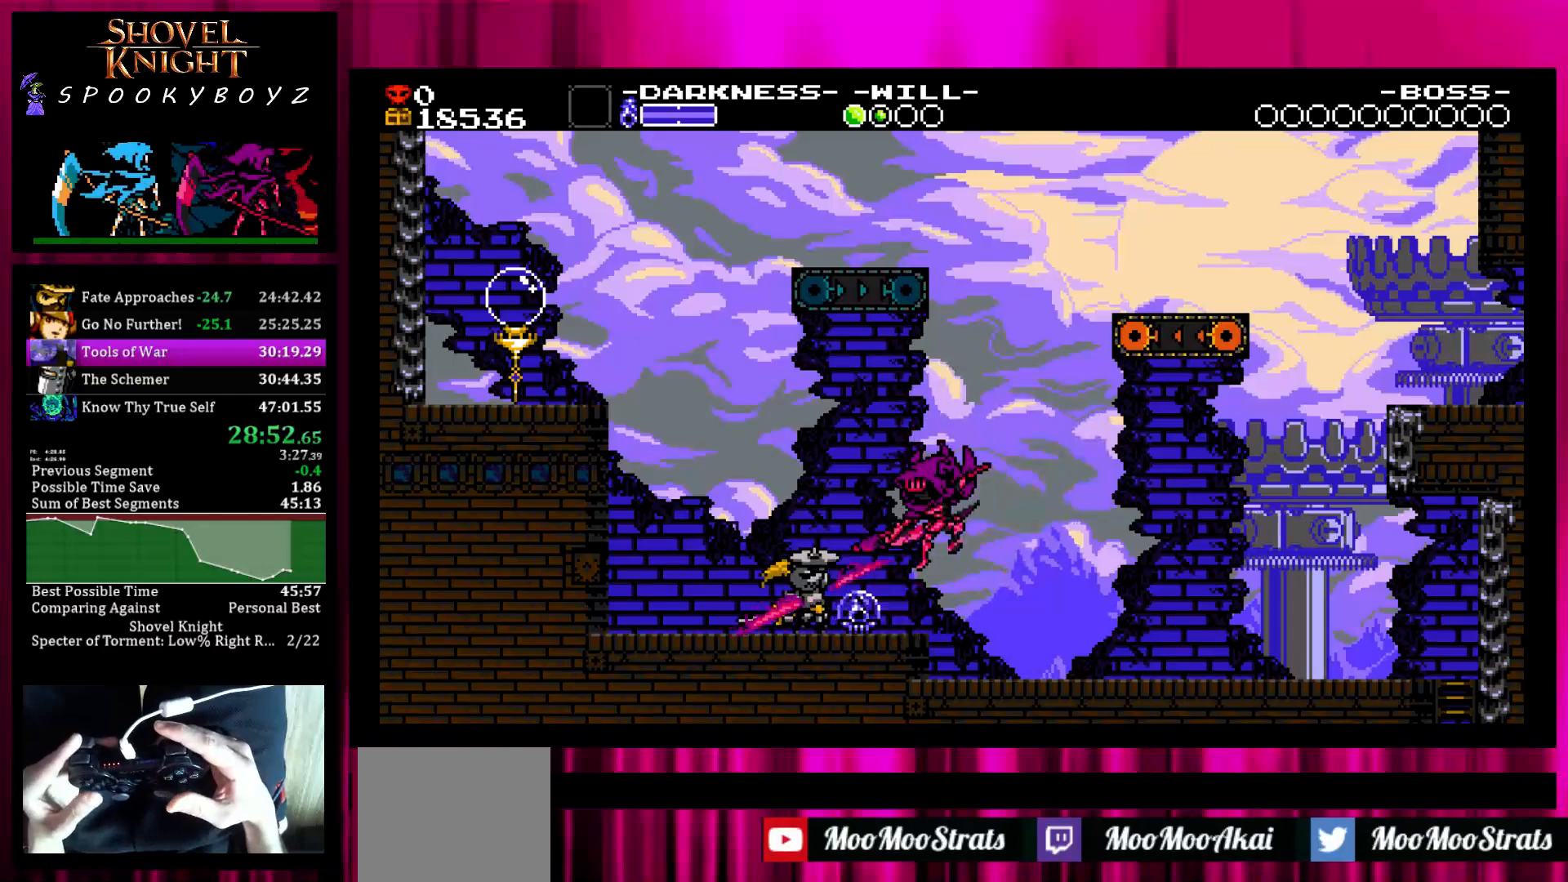
{"buttons": [], "left_stick": "left", "right_stick": "center", "events": [[67, "left_stick", "left"], [133, "TRIANGLE", "down"], [283, "TRIANGLE", "up"], [333, "left_stick", "center"], [433, "left_stick", "left"]]}
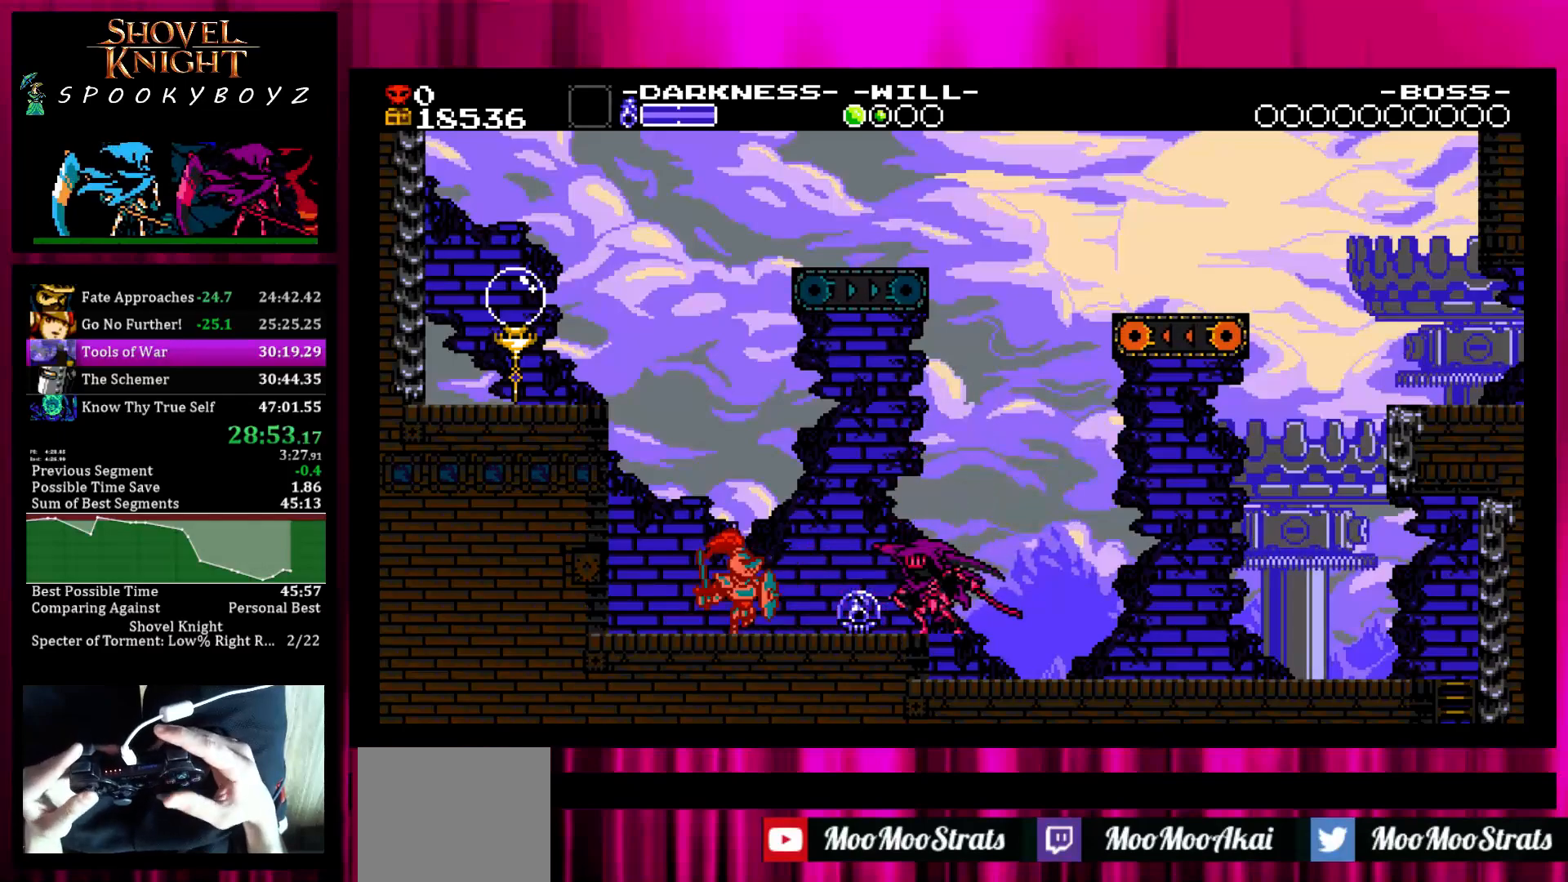
{"buttons": [], "left_stick": "right", "right_stick": "center", "events": [[83, "left_stick", "center"], [133, "SQUARE", "down"], [183, "TRIANGLE", "down"], [250, "left_stick", "left"], [283, "SQUARE", "up"], [333, "TRIANGLE", "up"], [383, "left_stick", "center"], [433, "left_stick", "right"]]}
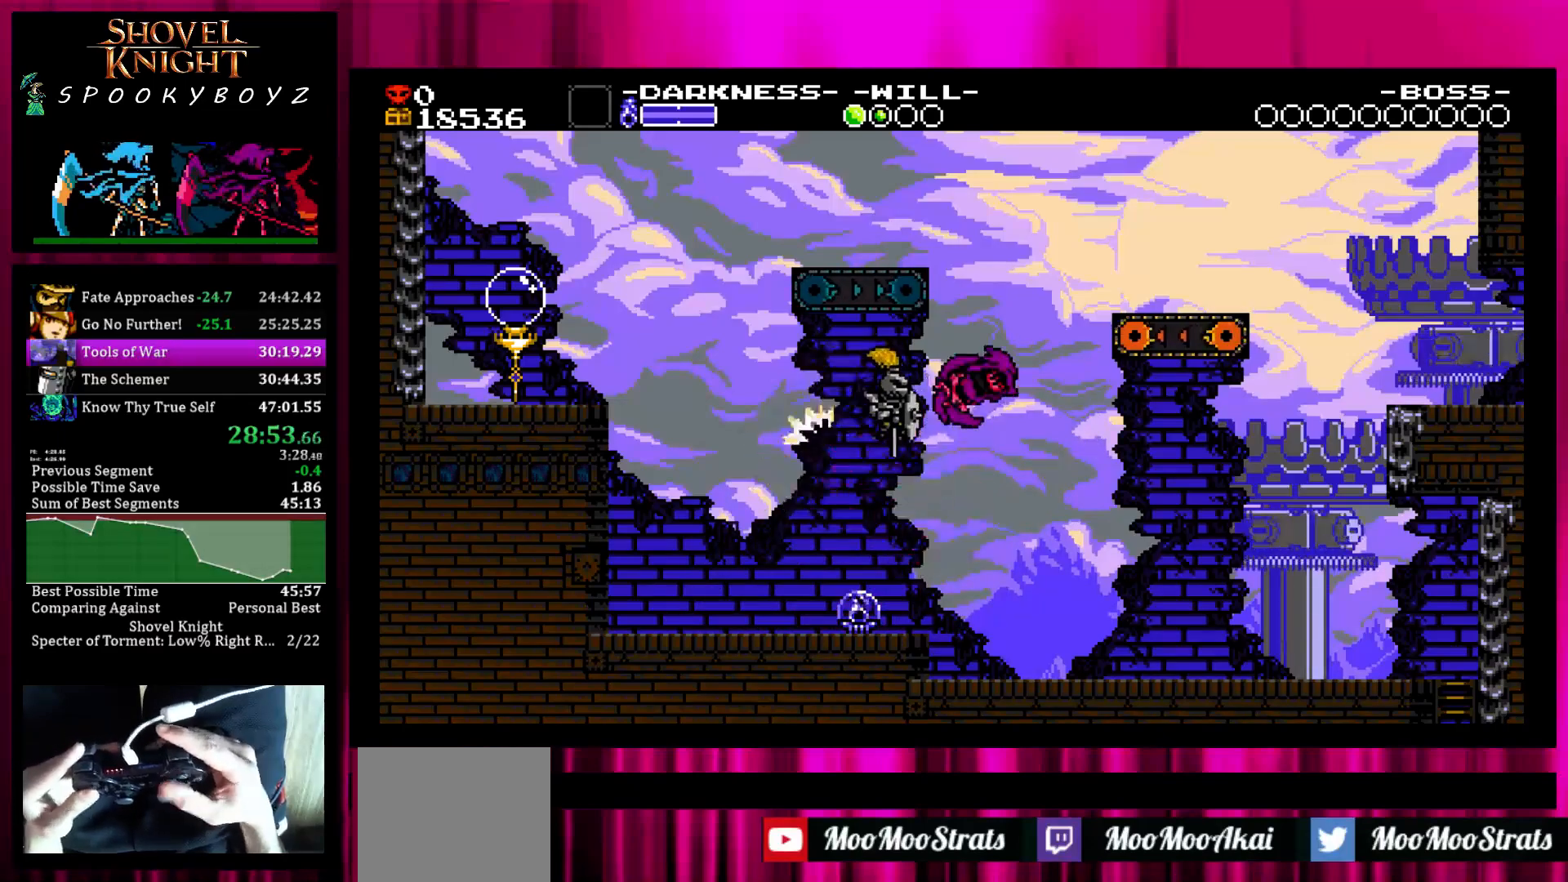
{"buttons": [], "left_stick": "right", "right_stick": "center", "events": []}
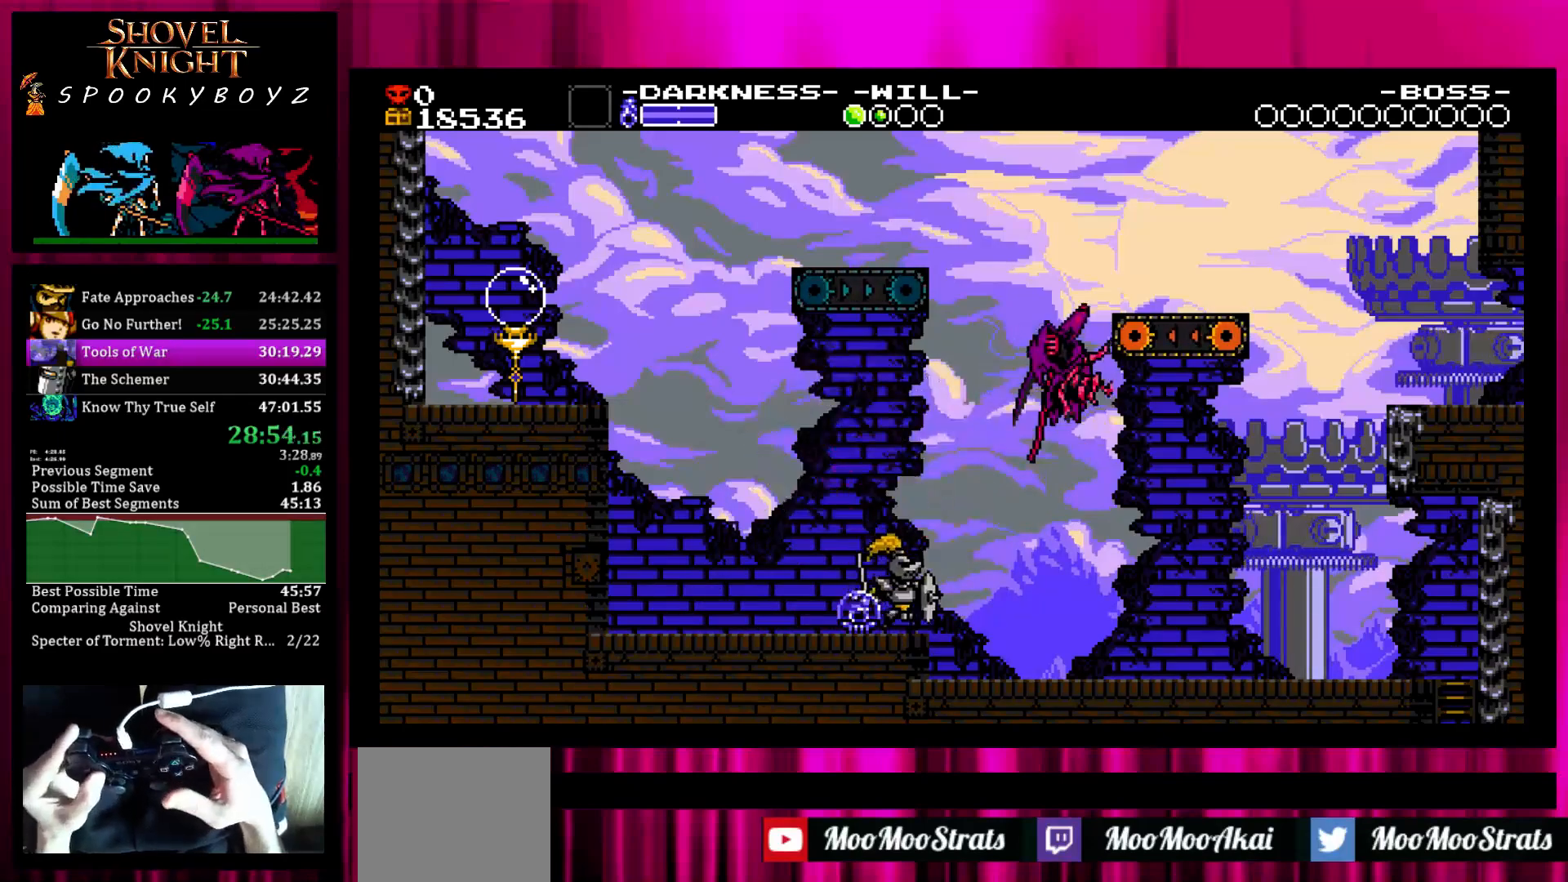
{"buttons": [], "left_stick": "right", "right_stick": "center", "events": []}
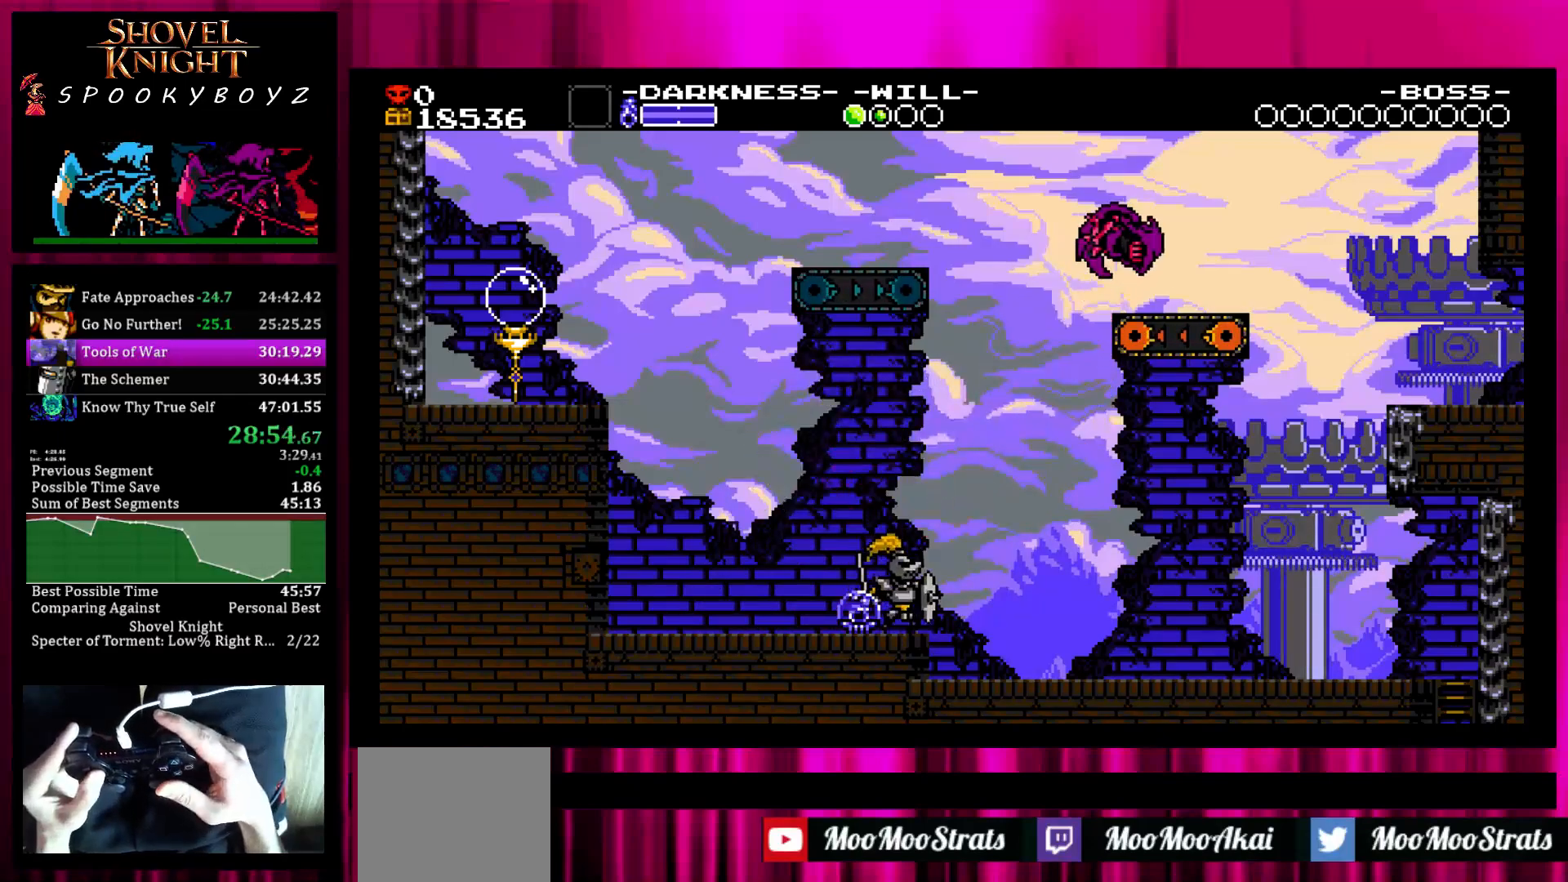
{"buttons": [], "left_stick": "right", "right_stick": "center", "events": [[383, "SQUARE", "down"], [483, "SQUARE", "up"]]}
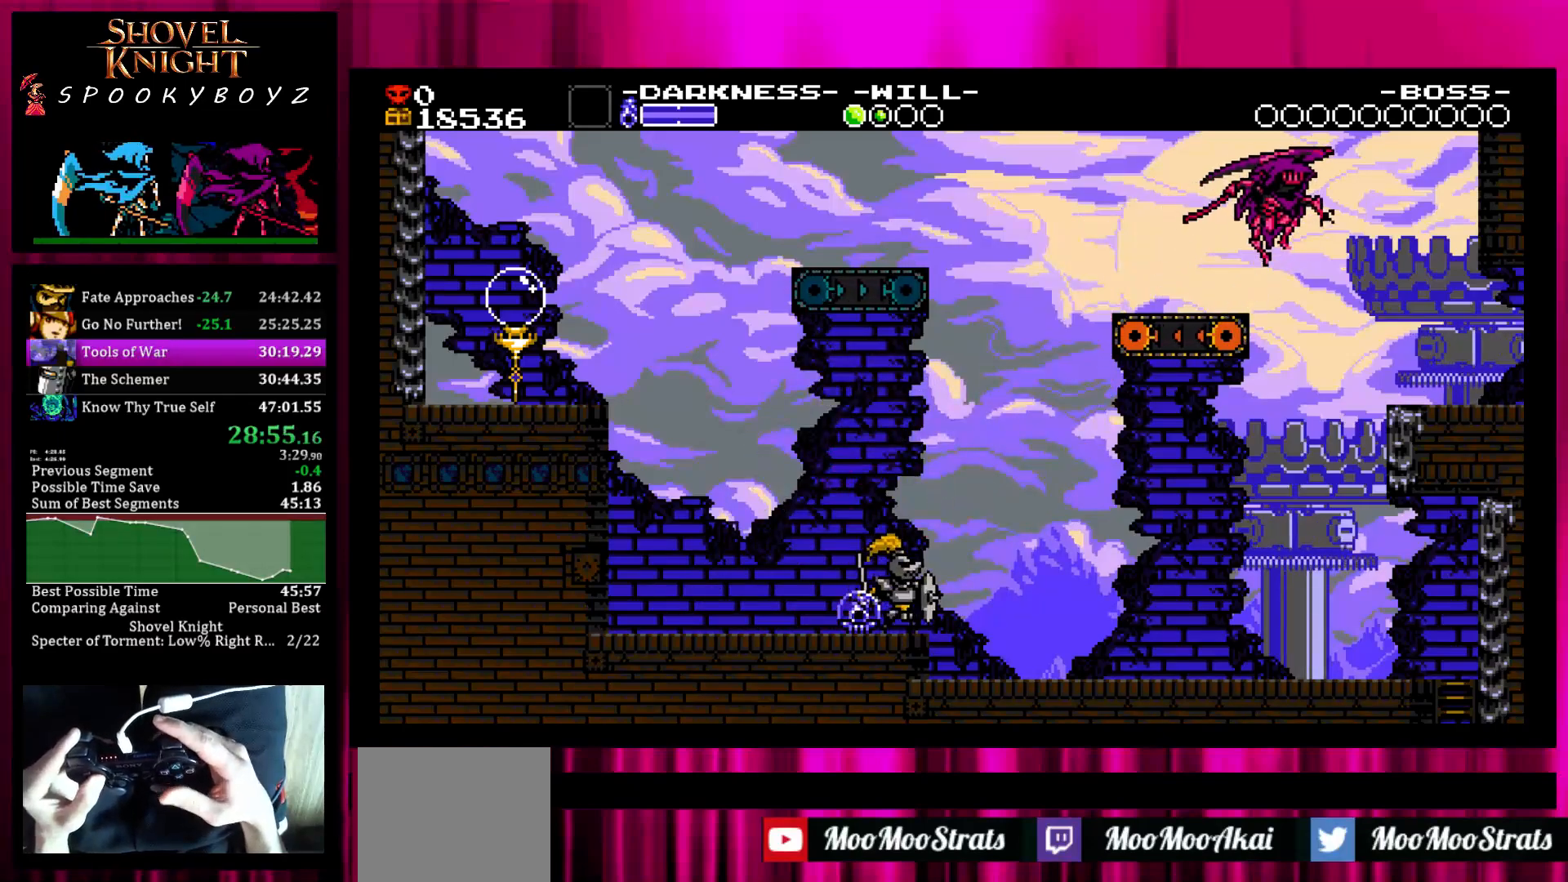
{"buttons": [], "left_stick": "right", "right_stick": "center", "events": []}
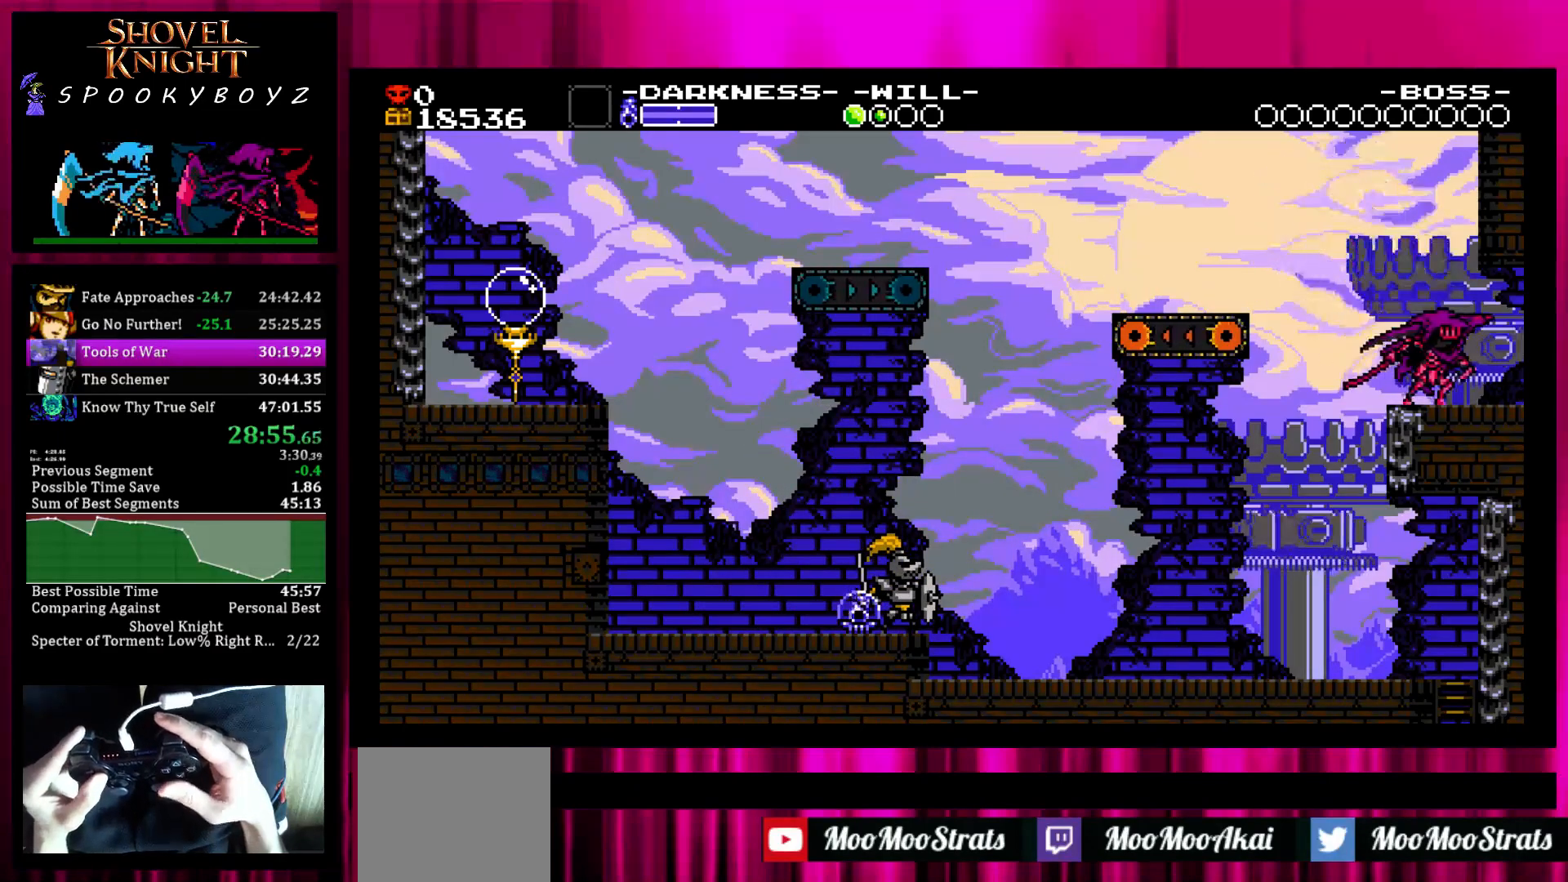
{"buttons": [], "left_stick": "right", "right_stick": "center", "events": []}
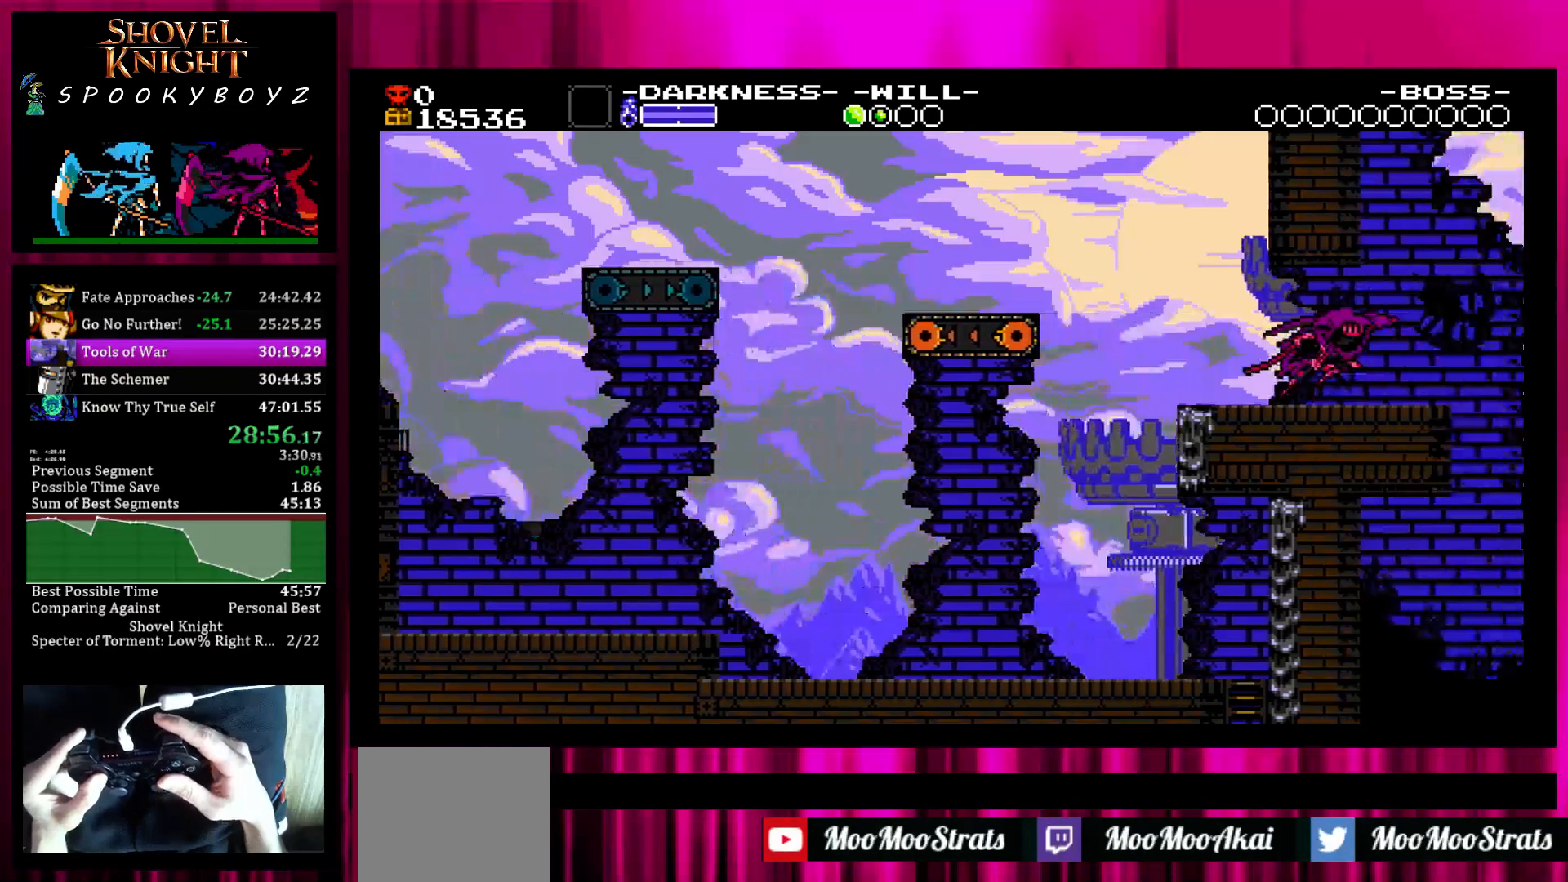
{"buttons": [], "left_stick": "right", "right_stick": "center", "events": []}
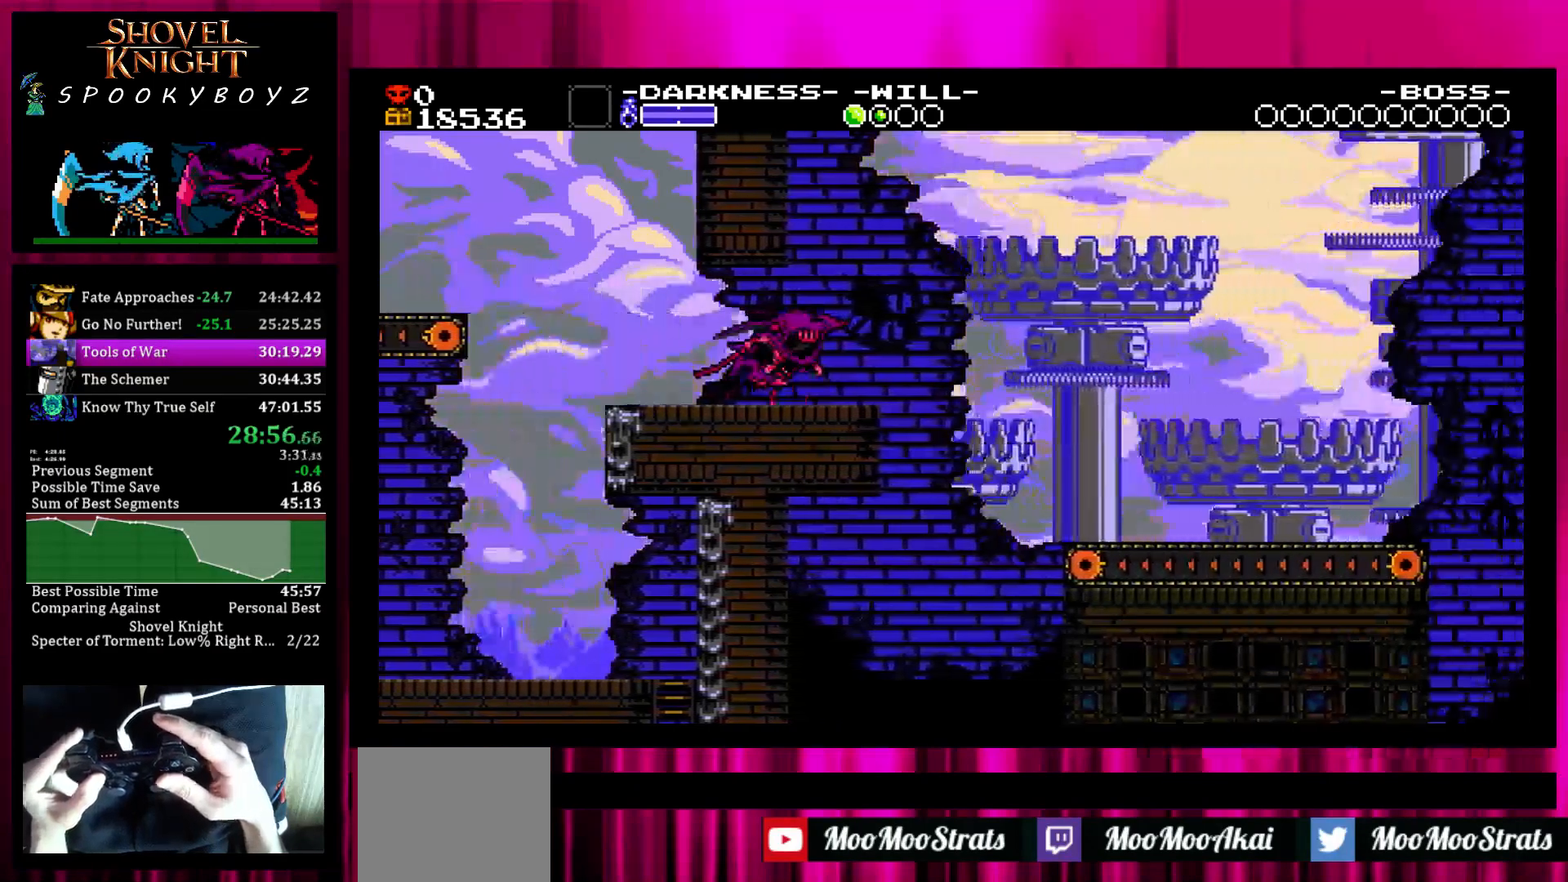
{"buttons": [], "left_stick": "right", "right_stick": "center", "events": []}
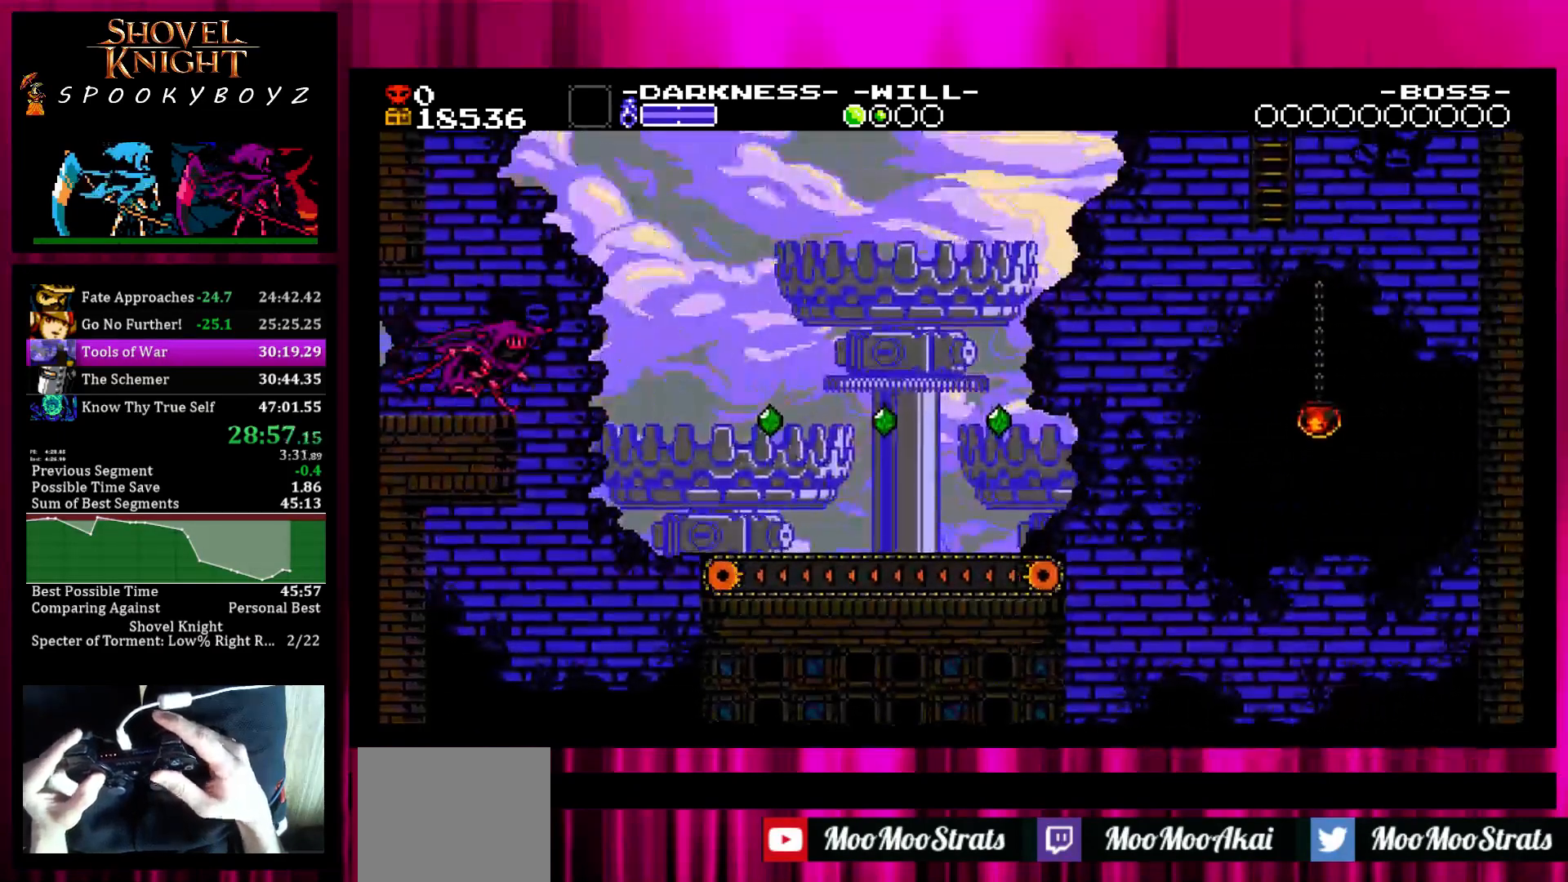
{"buttons": ["SQUARE"], "left_stick": "right", "right_stick": "center", "events": [[100, "SQUARE", "down"]]}
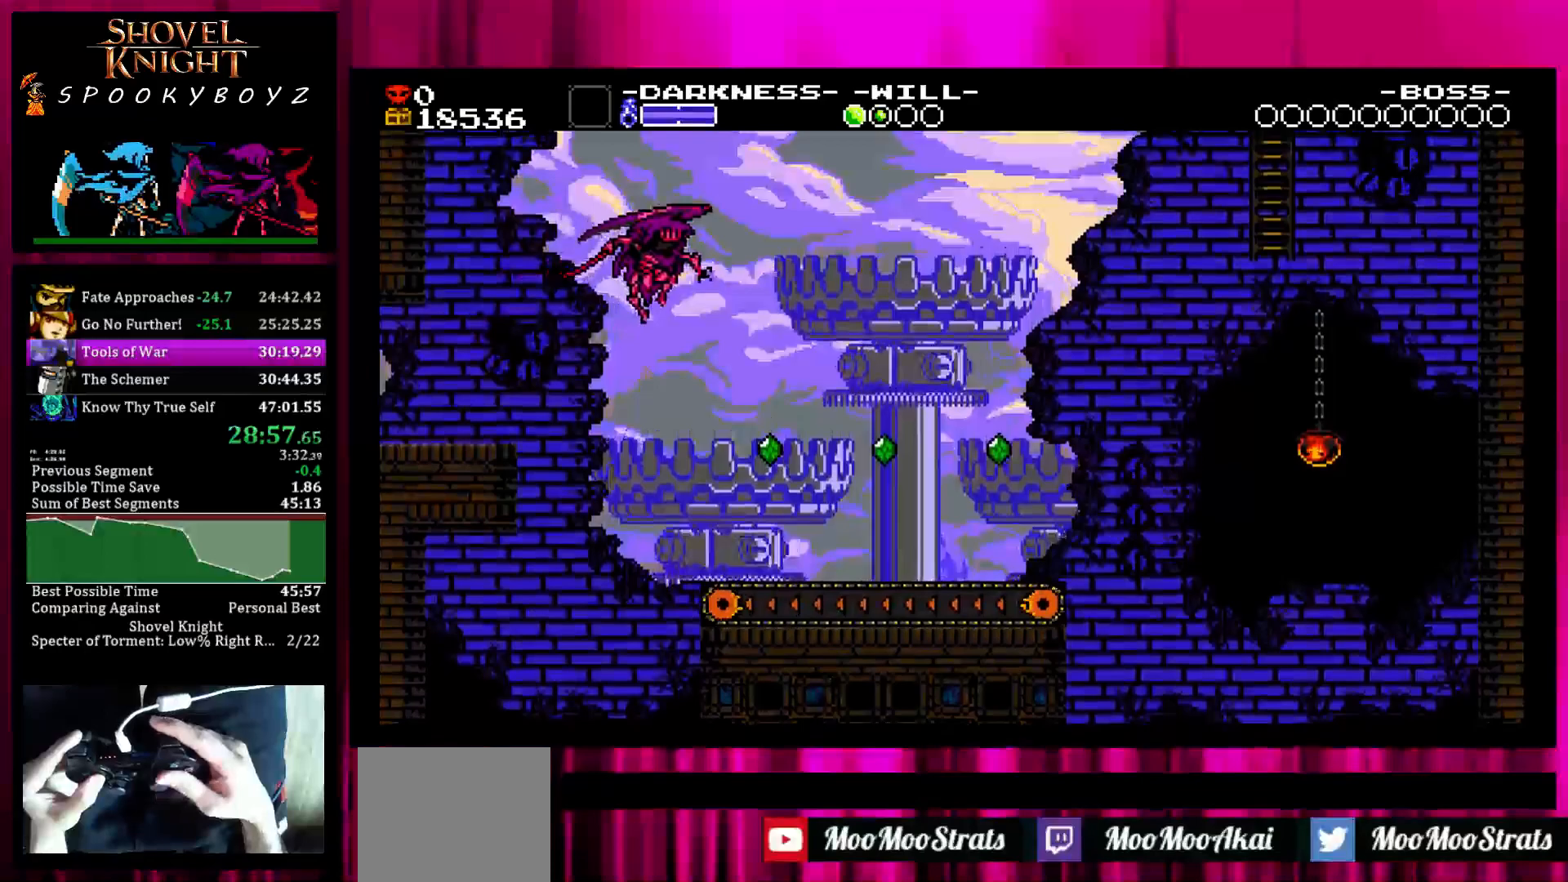
{"buttons": ["SQUARE"], "left_stick": "right", "right_stick": "center", "events": []}
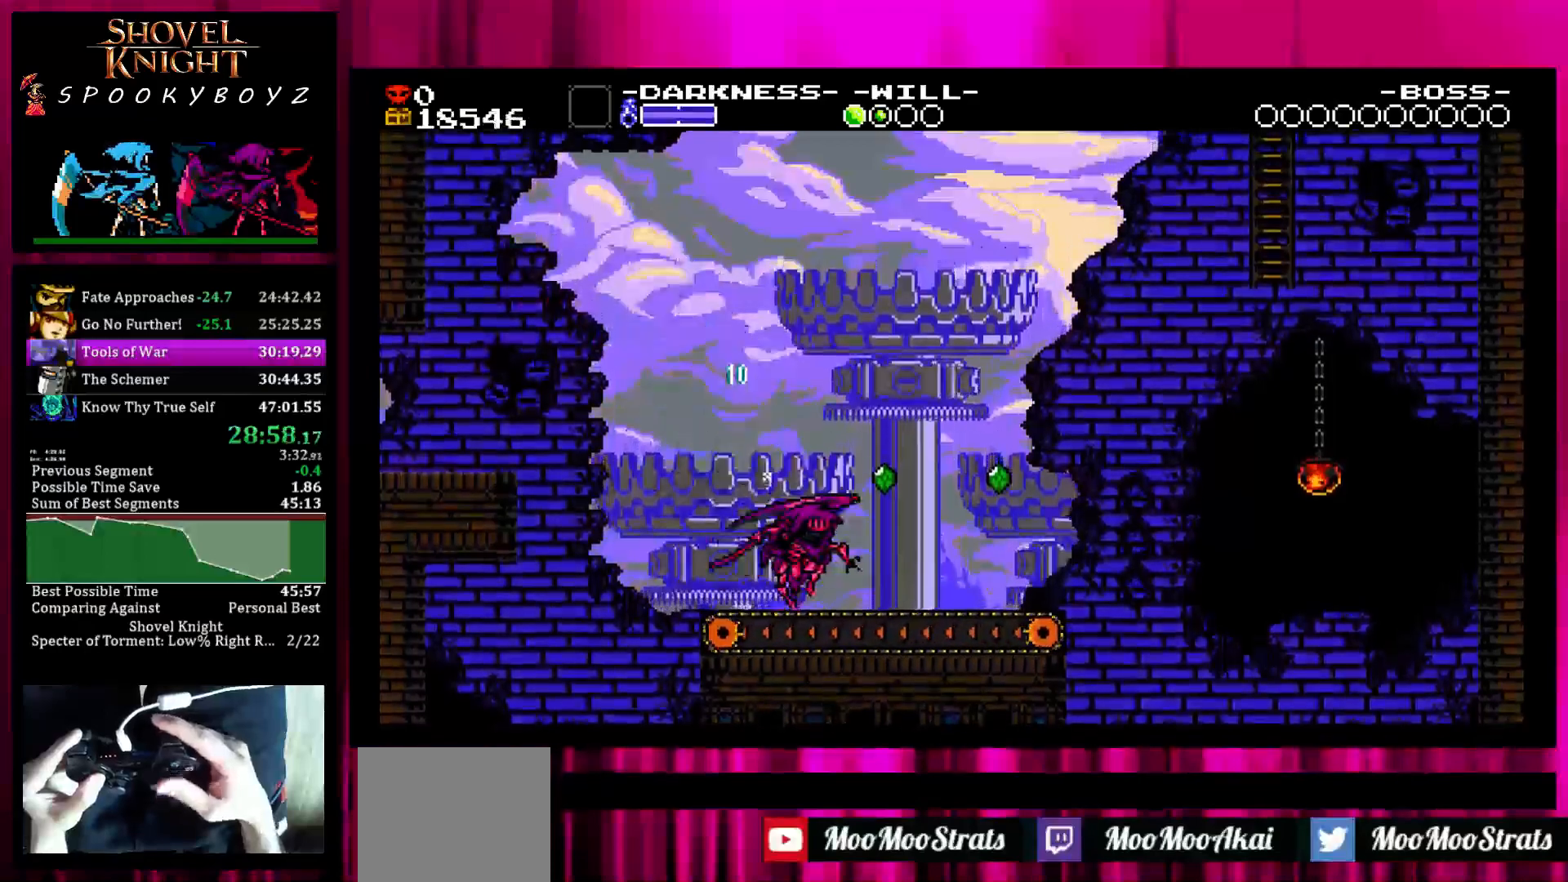
{"buttons": ["SQUARE"], "left_stick": "right", "right_stick": "center", "events": []}
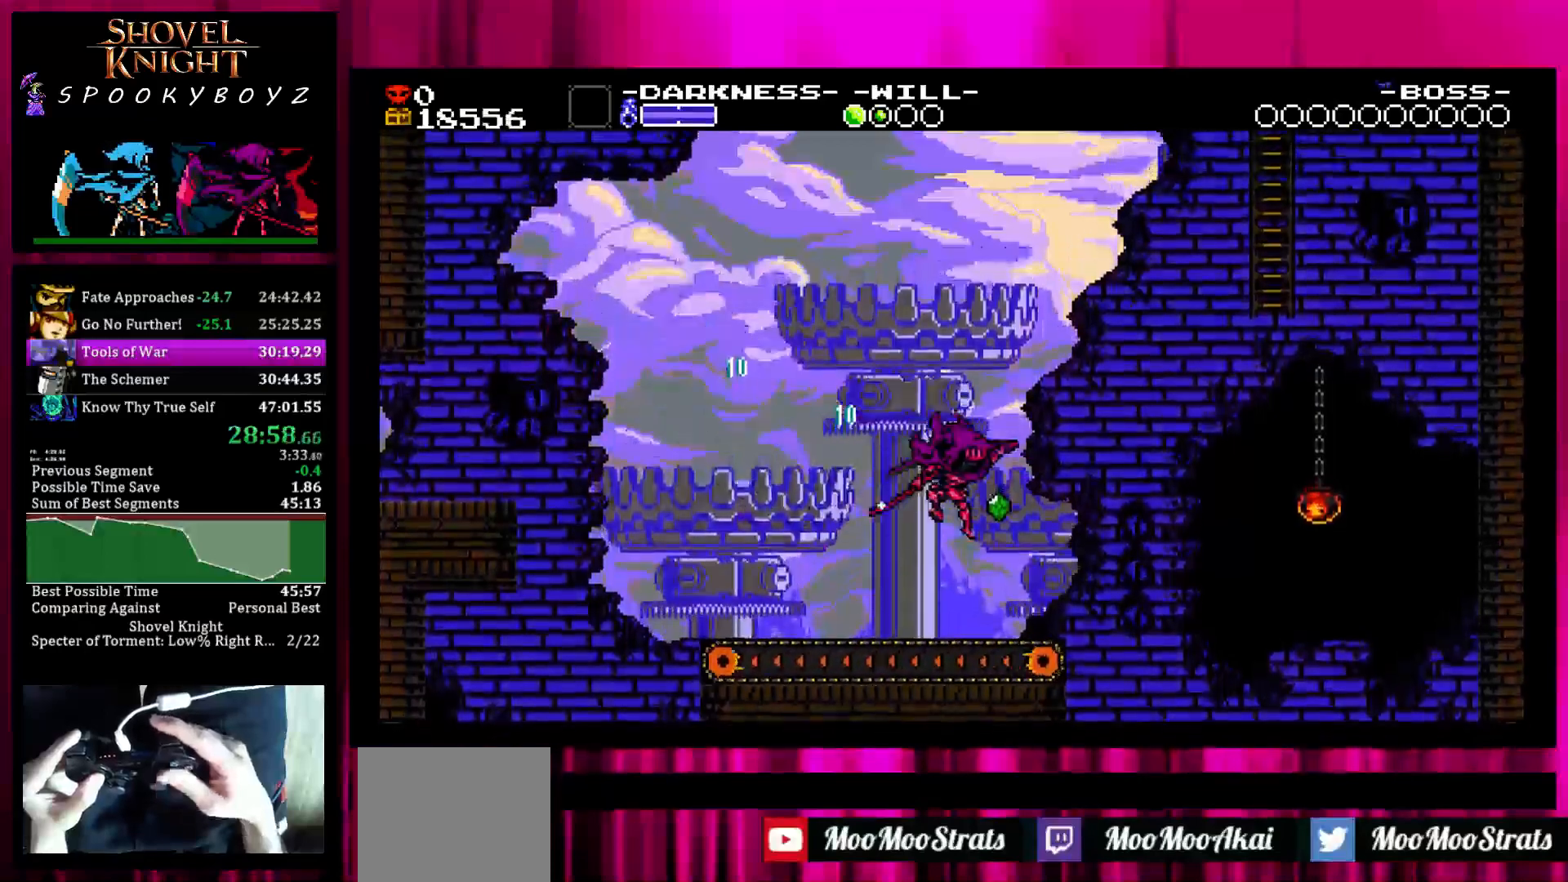
{"buttons": ["SQUARE"], "left_stick": "right", "right_stick": "center", "events": []}
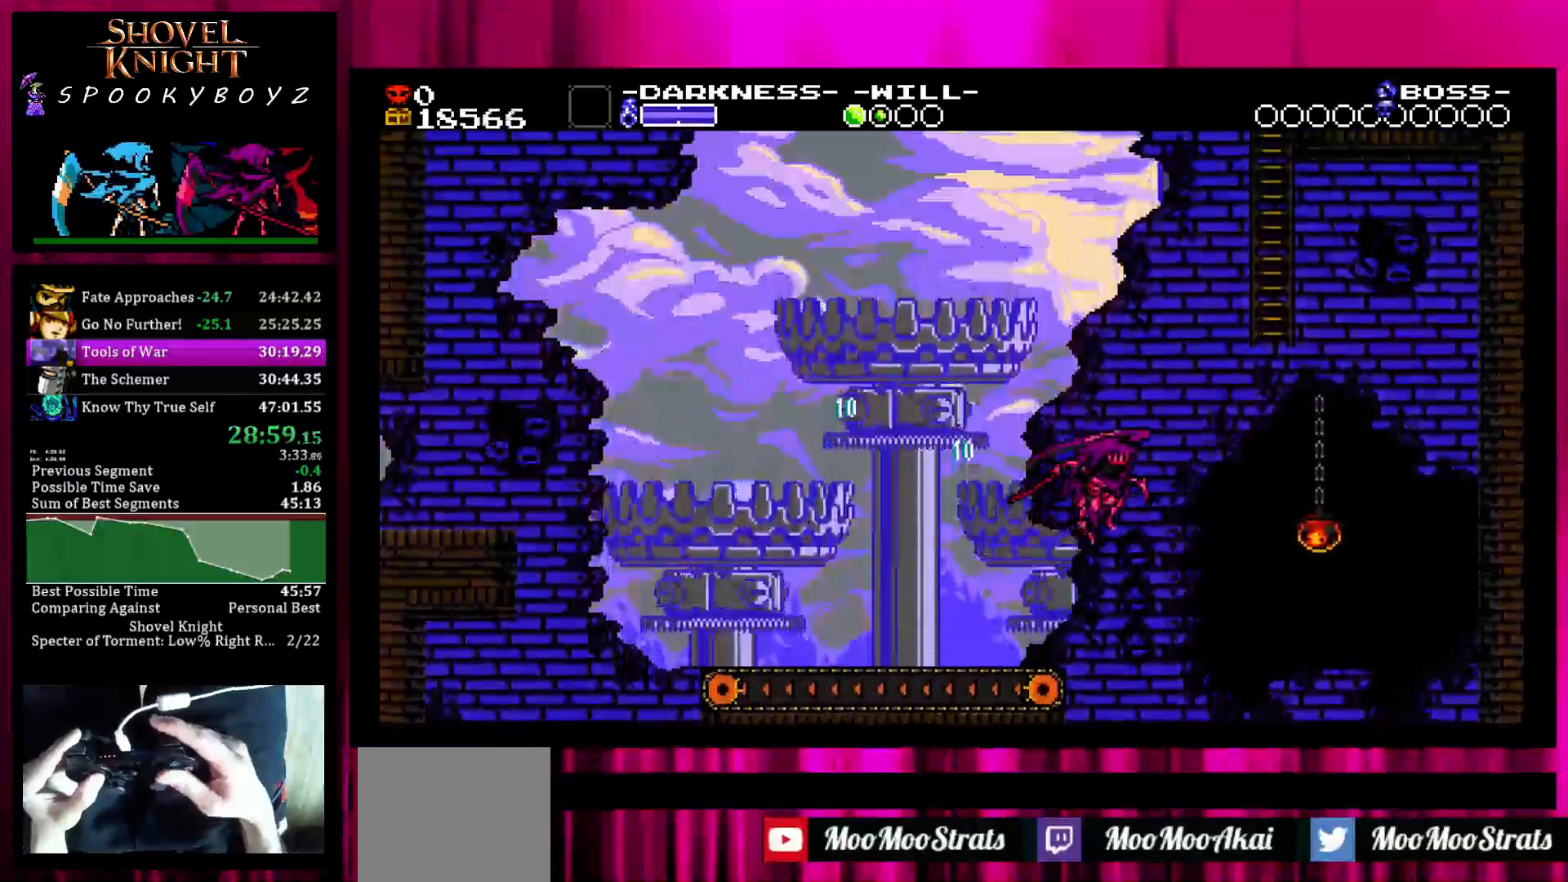
{"buttons": ["SQUARE", "TRIANGLE"], "left_stick": "right", "right_stick": "center", "events": [[367, "TRIANGLE", "down"]]}
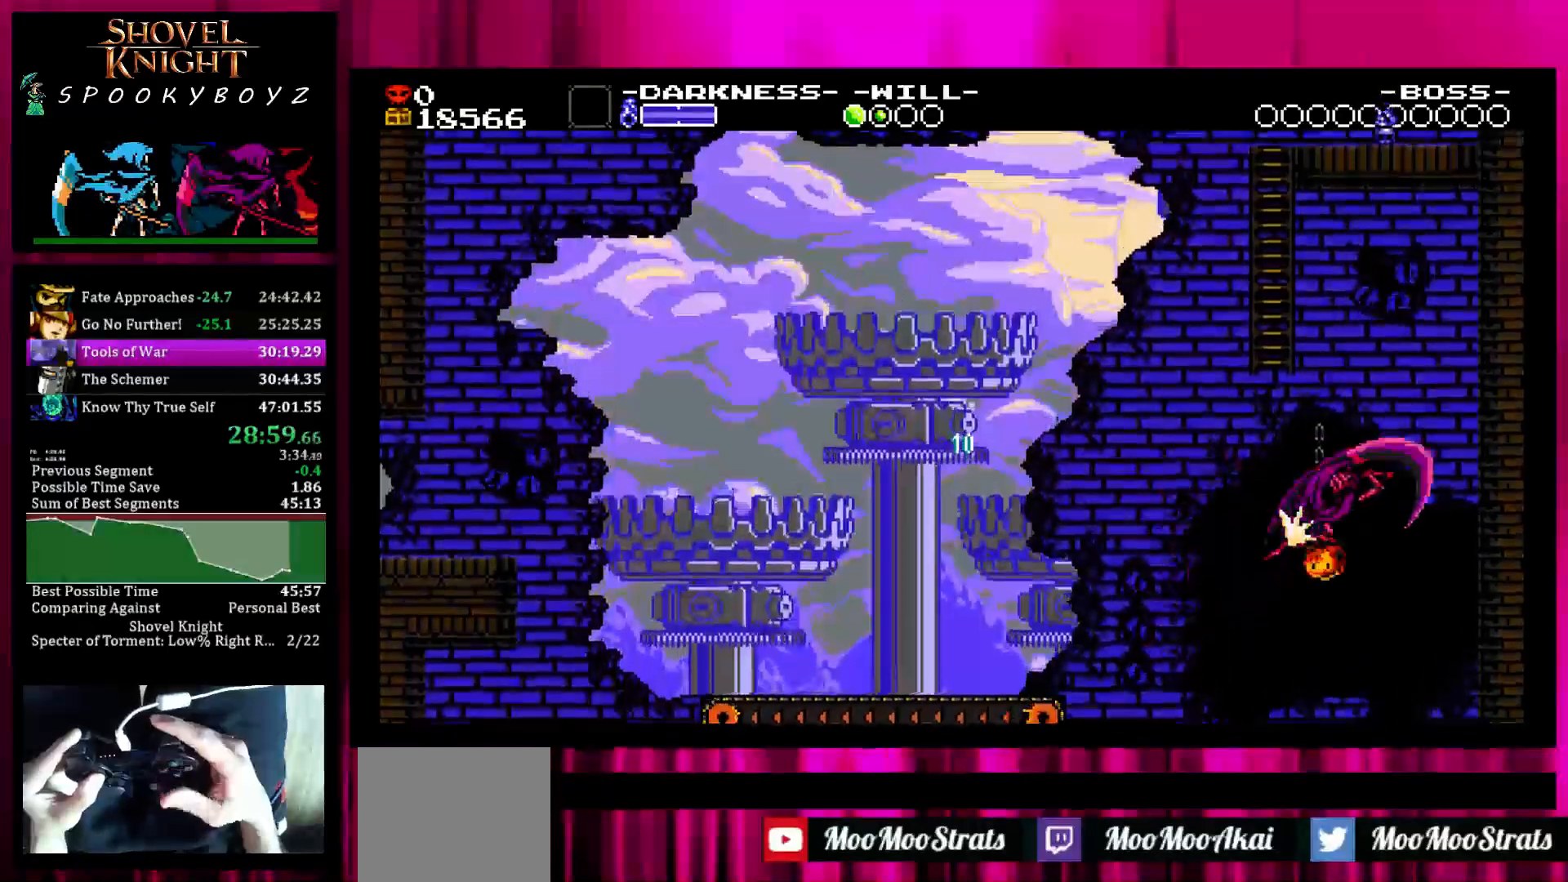
{"buttons": ["SQUARE"], "left_stick": "right", "right_stick": "center", "events": [[167, "TRIANGLE", "up"]]}
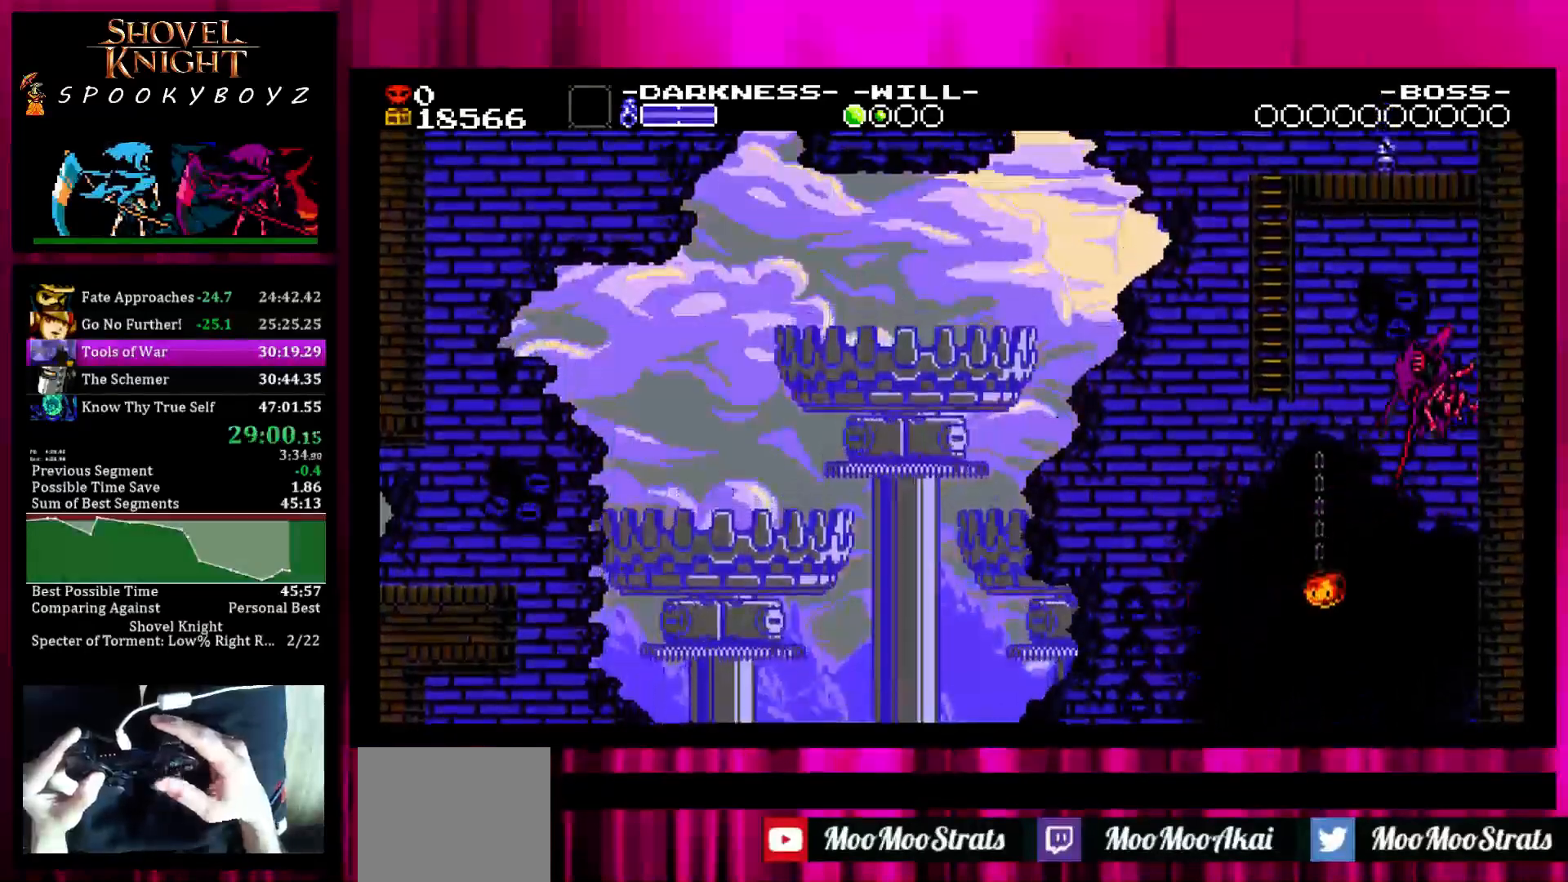
{"buttons": ["SQUARE"], "left_stick": "up-left", "right_stick": "center", "events": [[217, "left_stick", "up-left"]]}